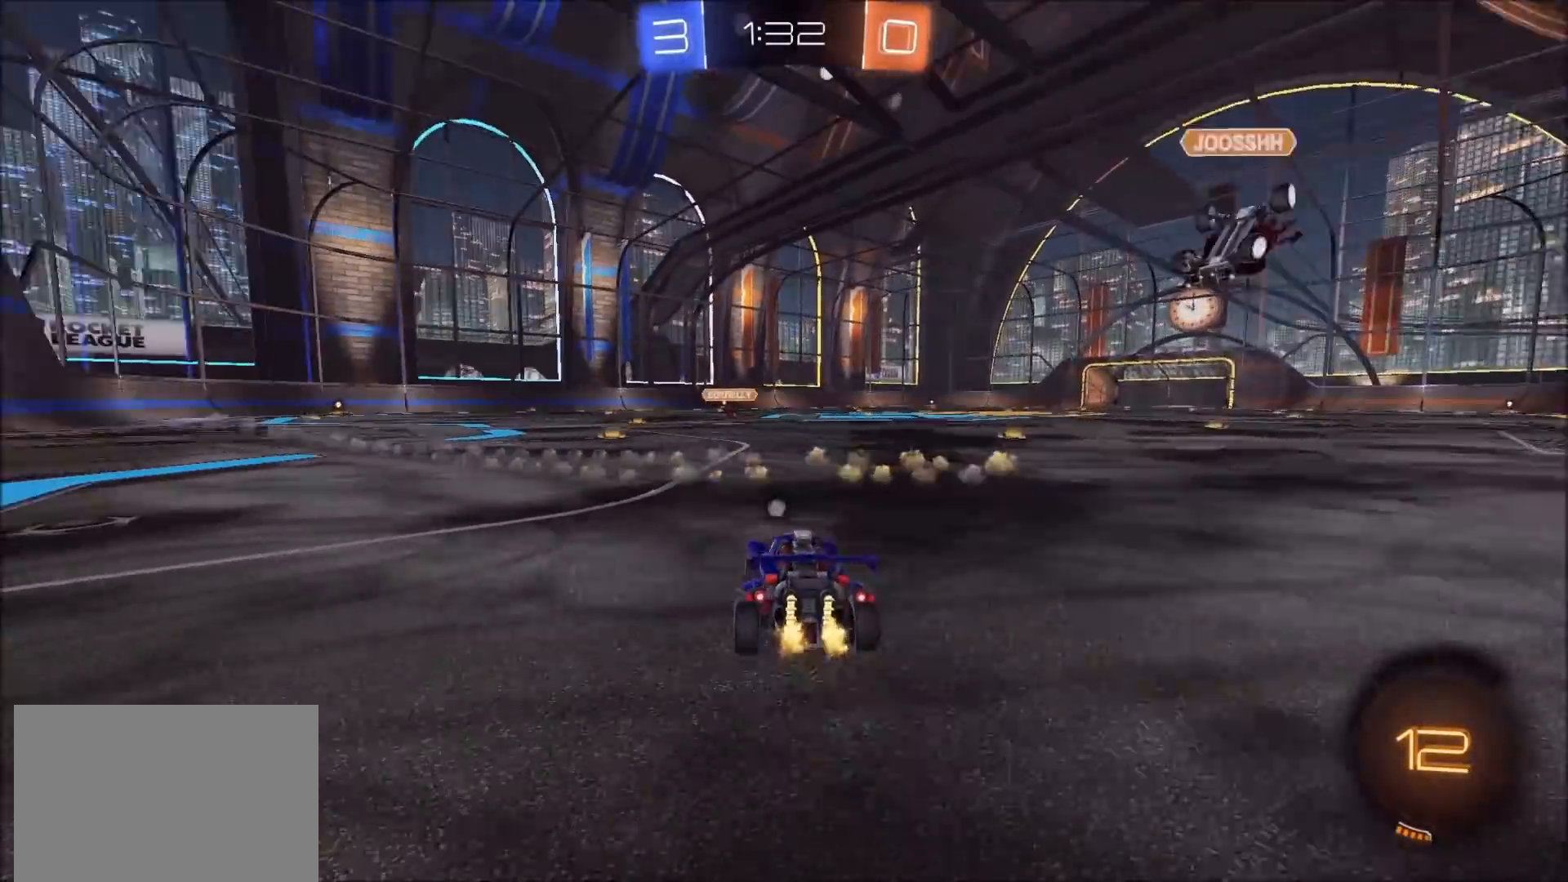
Gameplay with a controller (PlayStation layout); each line is a JSON object with the inputs held at the frame after it. "events" lists button and stick changes between this image and that frame as [ms after this image, input, new state], when the widget could be followed in between.
{"buttons": ["R2"], "left_stick": "center", "right_stick": "center", "events": [[83, "left_stick", "left"], [233, "left_stick", "center"], [333, "TRIANGLE", "down"], [433, "TRIANGLE", "up"]]}
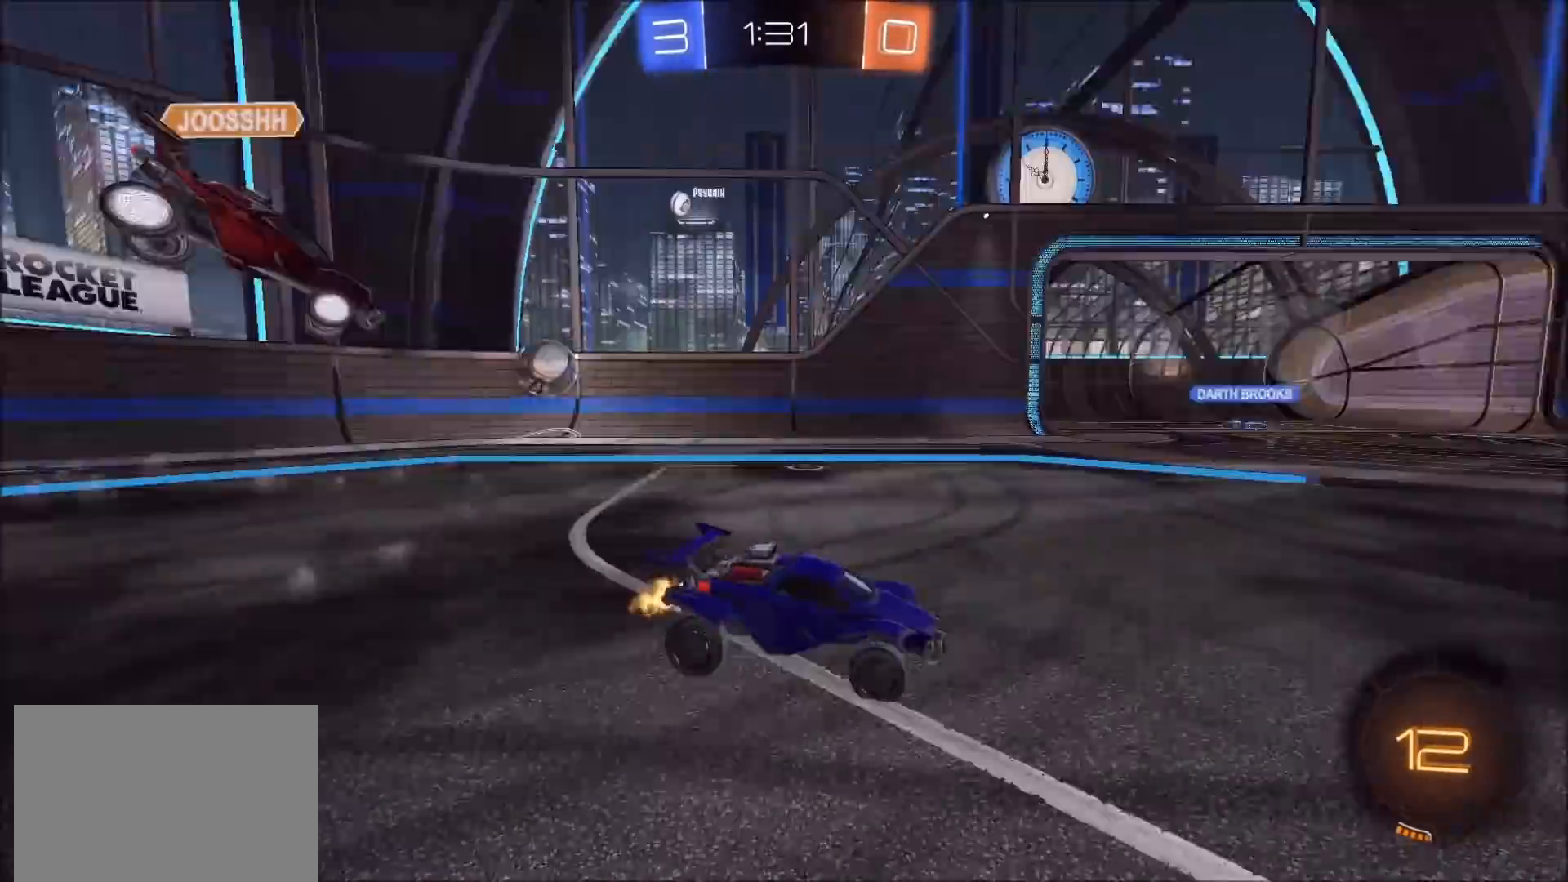
{"buttons": ["R2"], "left_stick": "center", "right_stick": "center", "events": []}
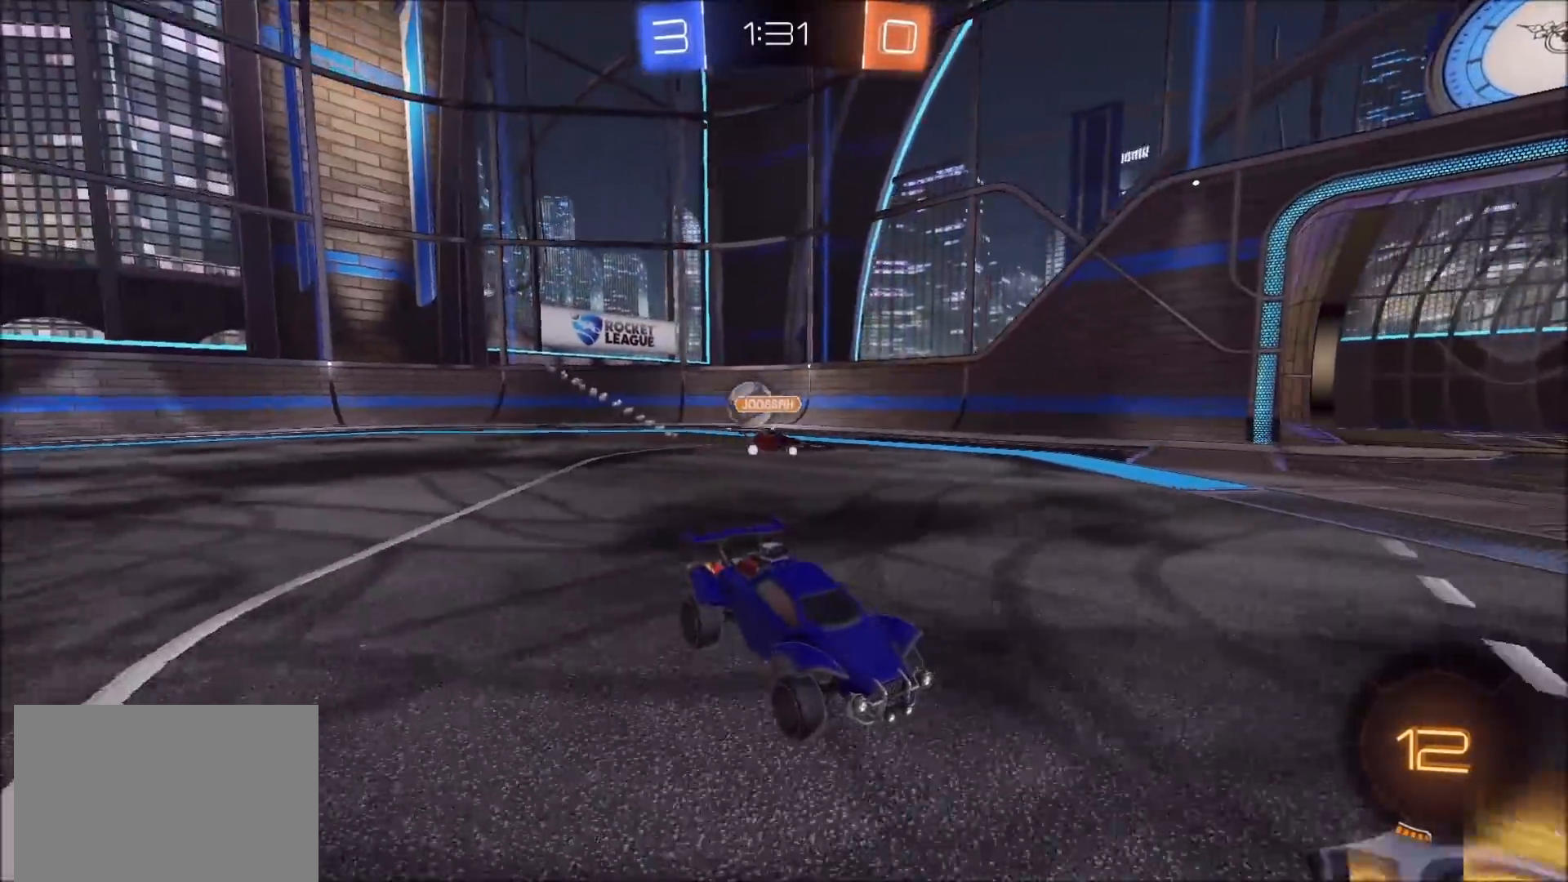
{"buttons": ["R2"], "left_stick": "left", "right_stick": "center", "events": [[233, "left_stick", "left"]]}
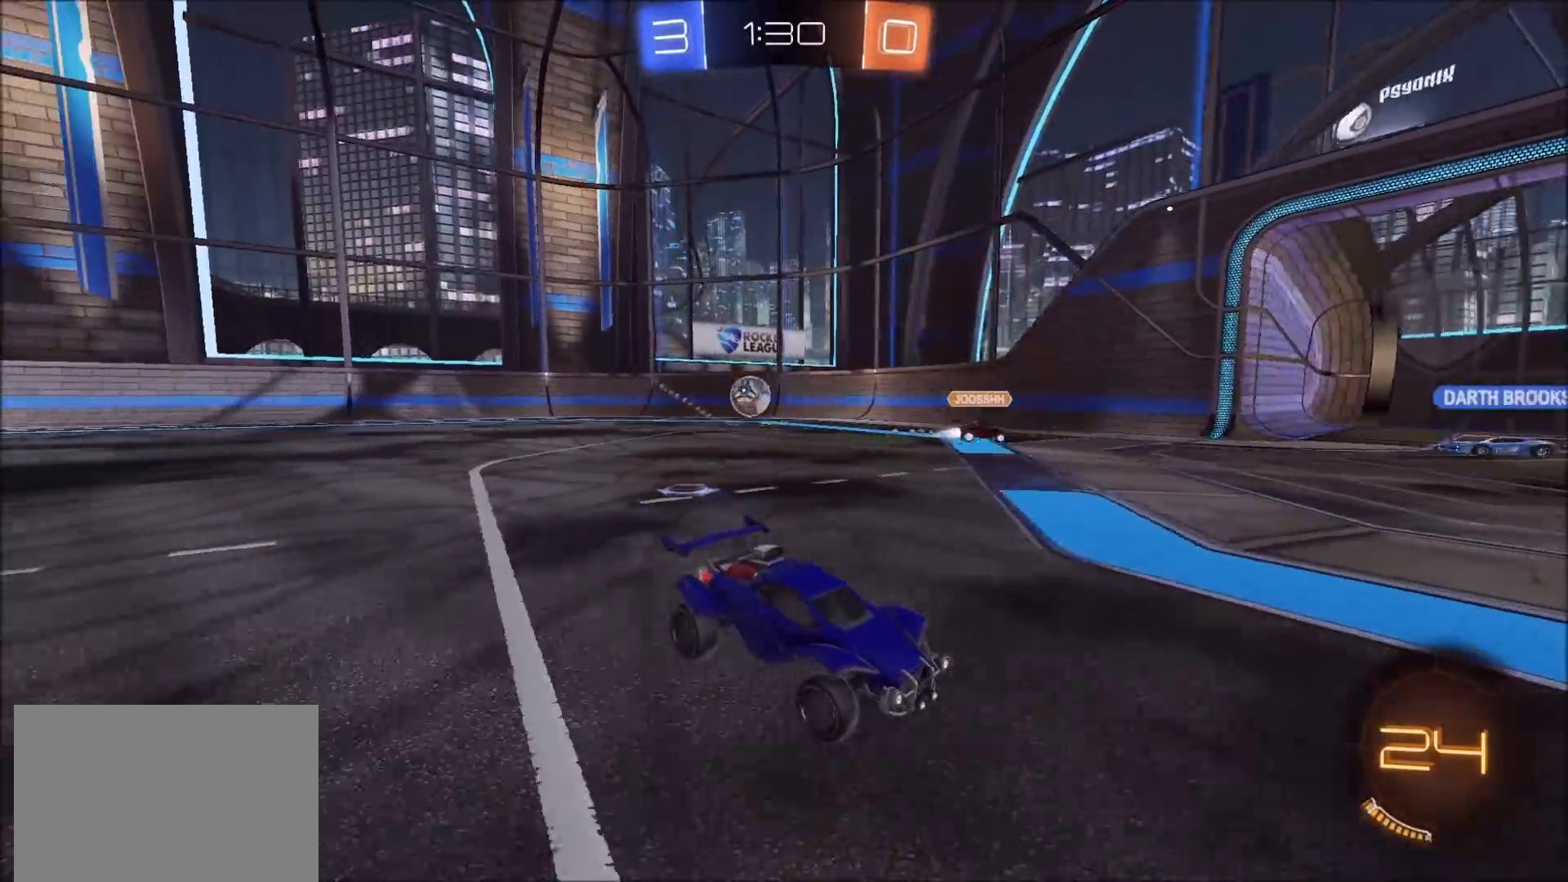
{"buttons": ["R2"], "left_stick": "left", "right_stick": "center", "events": []}
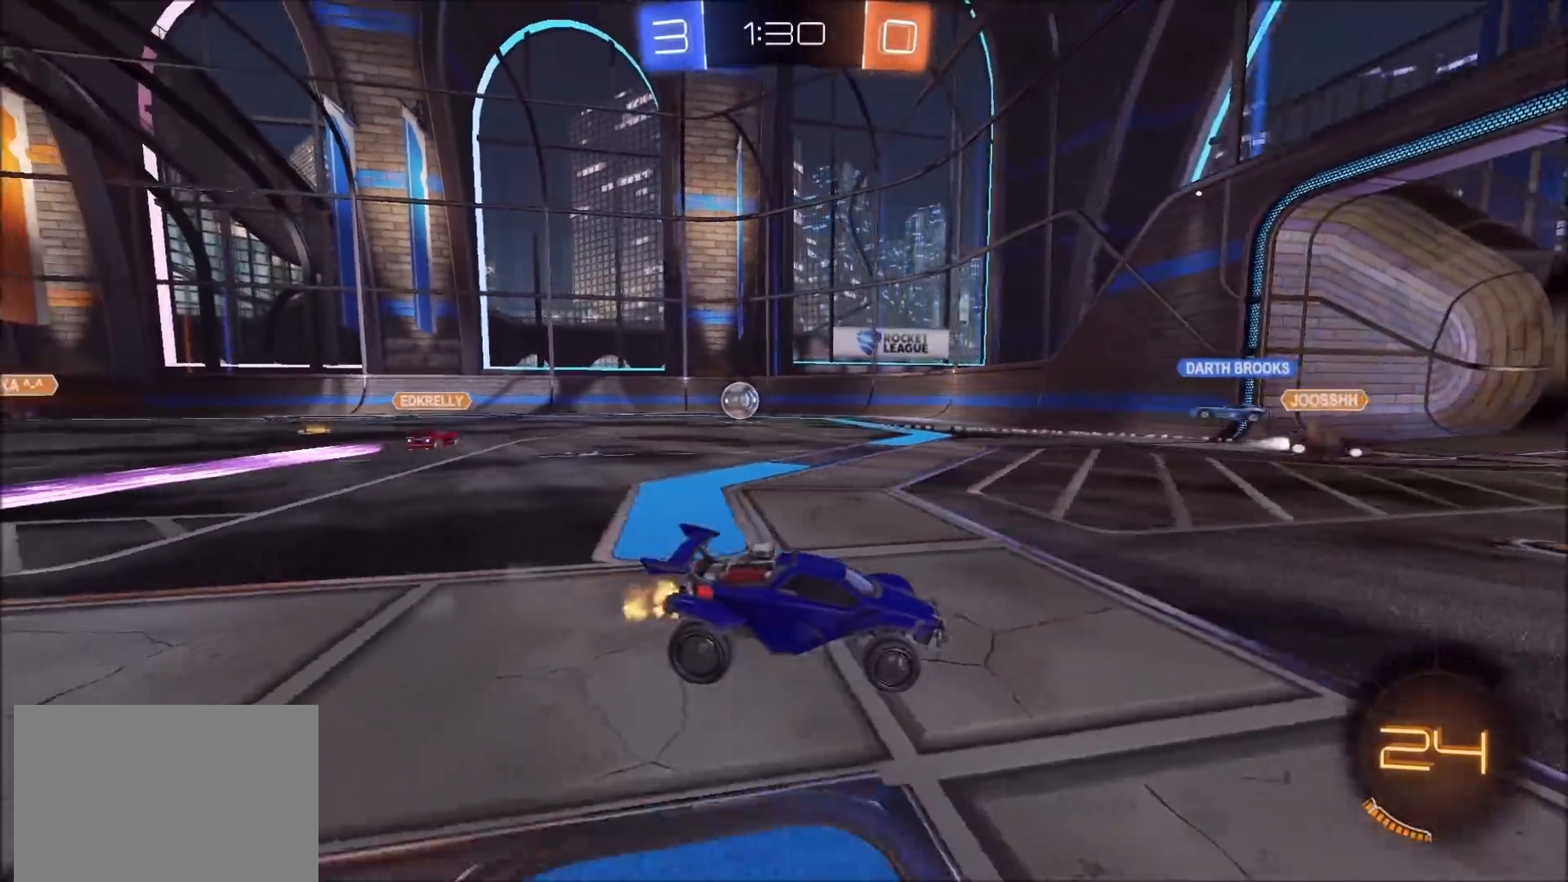
{"buttons": ["R2"], "left_stick": "right", "right_stick": "center", "events": [[17, "left_stick", "center"], [300, "R2", "up"], [400, "left_stick", "right"], [417, "R2", "down"]]}
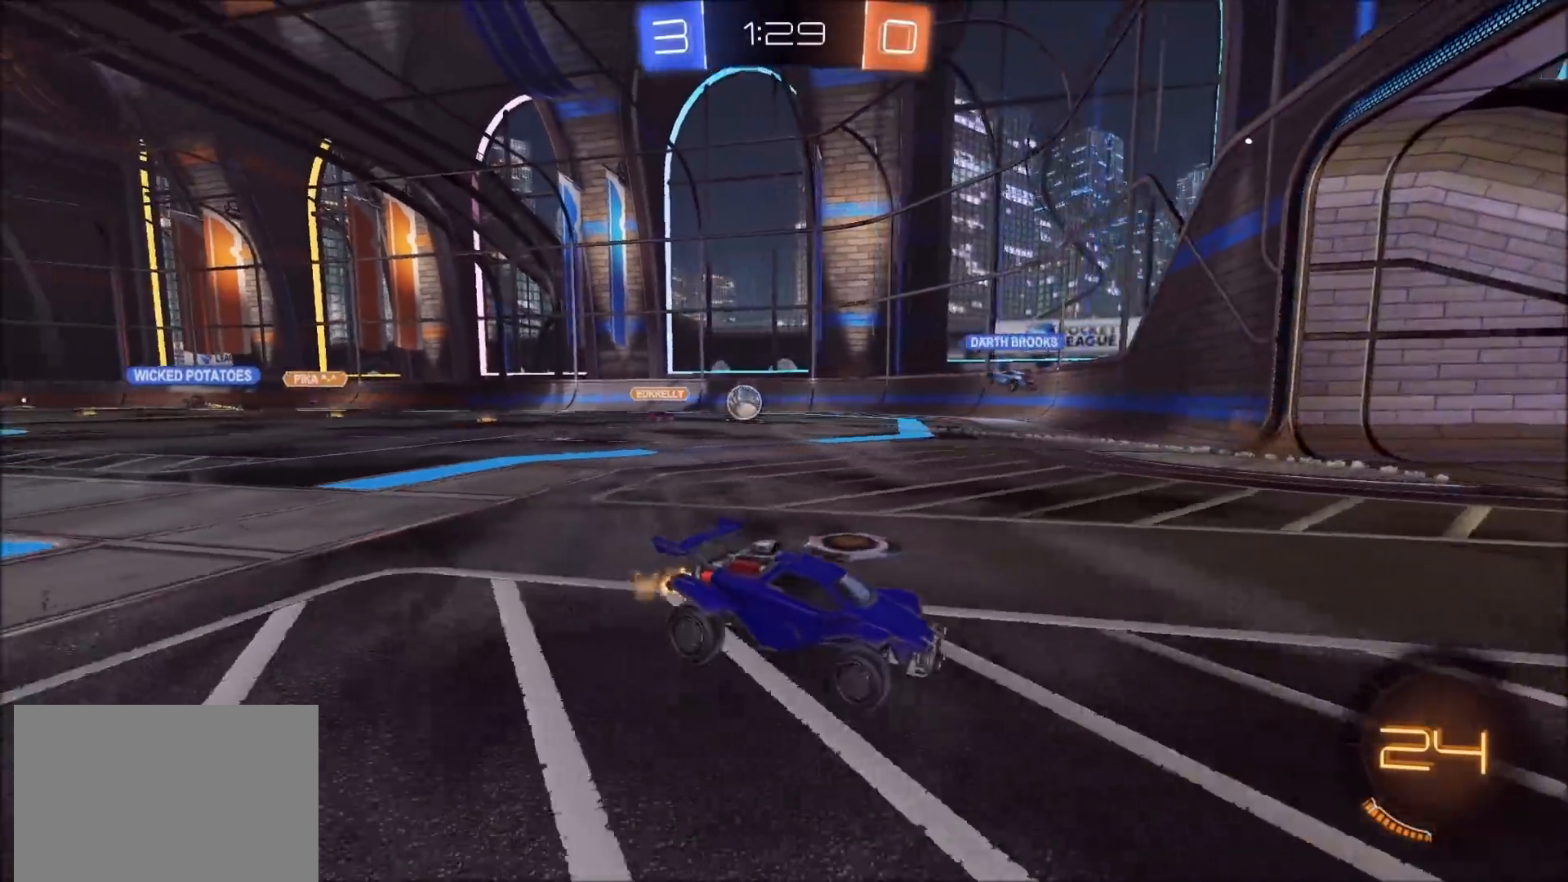
{"buttons": ["R2"], "left_stick": "center", "right_stick": "center", "events": [[50, "left_stick", "center"], [150, "left_stick", "left"], [433, "left_stick", "center"]]}
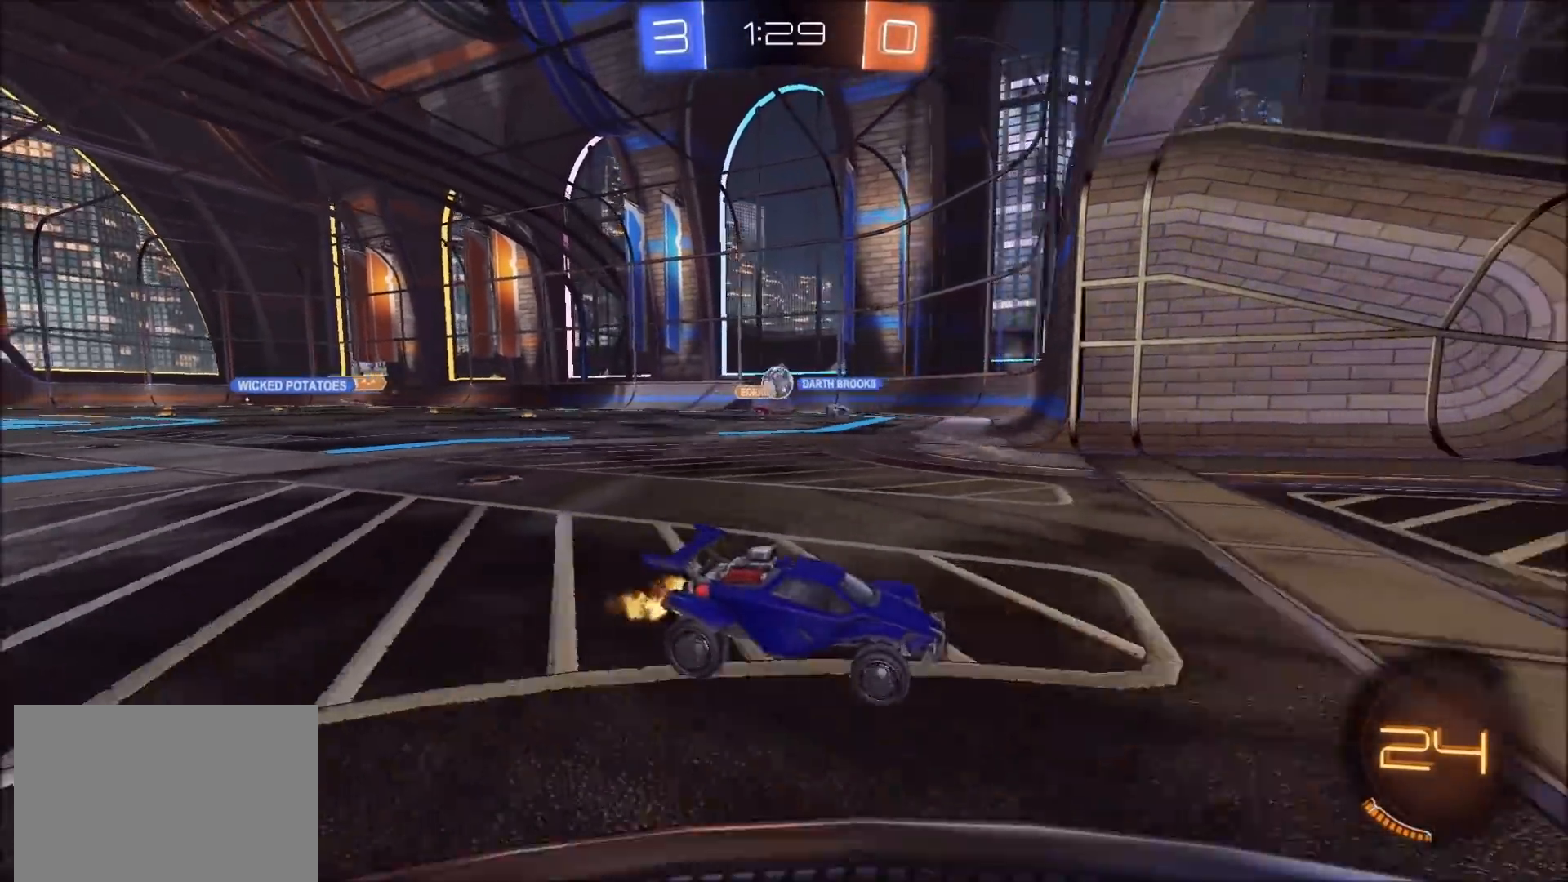
{"buttons": ["R2"], "left_stick": "left", "right_stick": "center", "events": [[83, "left_stick", "left"]]}
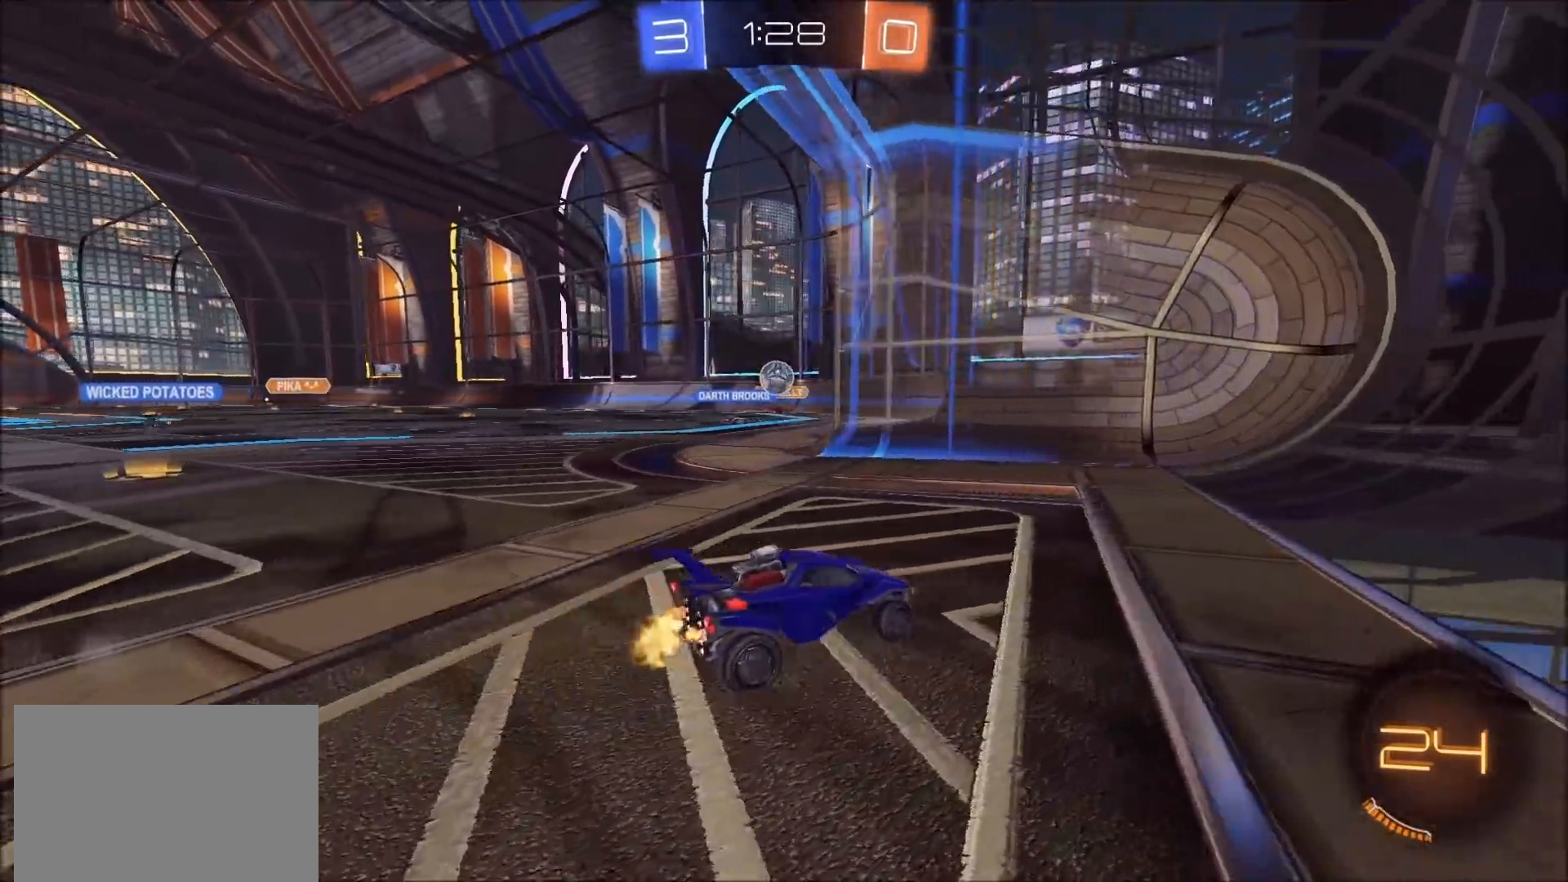
{"buttons": ["L2"], "left_stick": "left", "right_stick": "center", "events": [[50, "R2", "up"], [133, "L1", "down"], [367, "L1", "up"], [467, "L2", "down"]]}
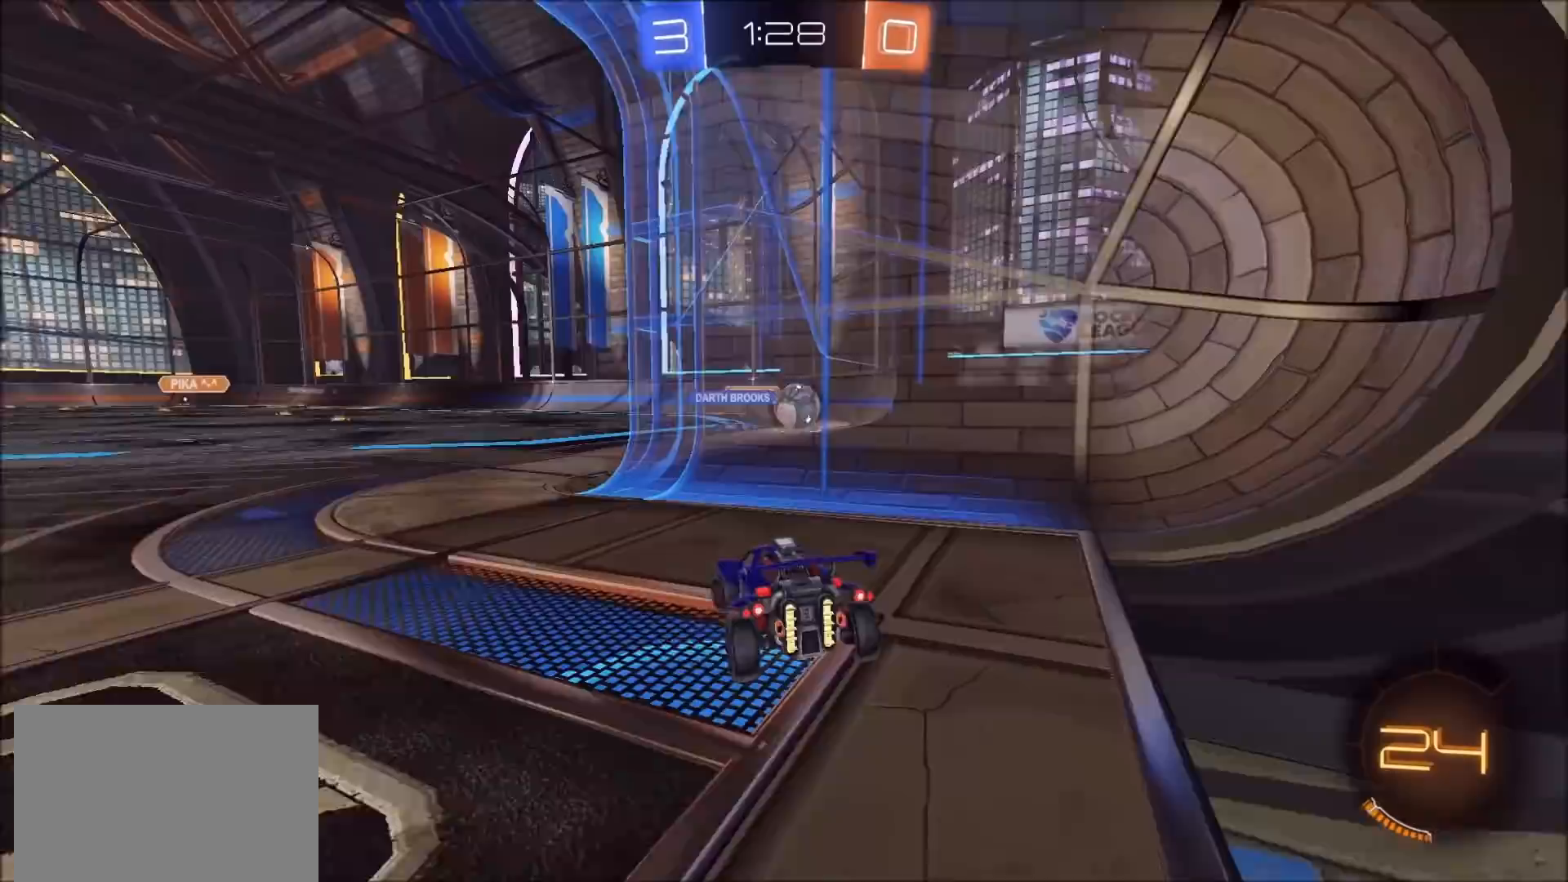
{"buttons": [], "left_stick": "center", "right_stick": "center", "events": [[83, "L2", "up"], [117, "R2", "down"], [333, "R2", "up"], [400, "left_stick", "center"]]}
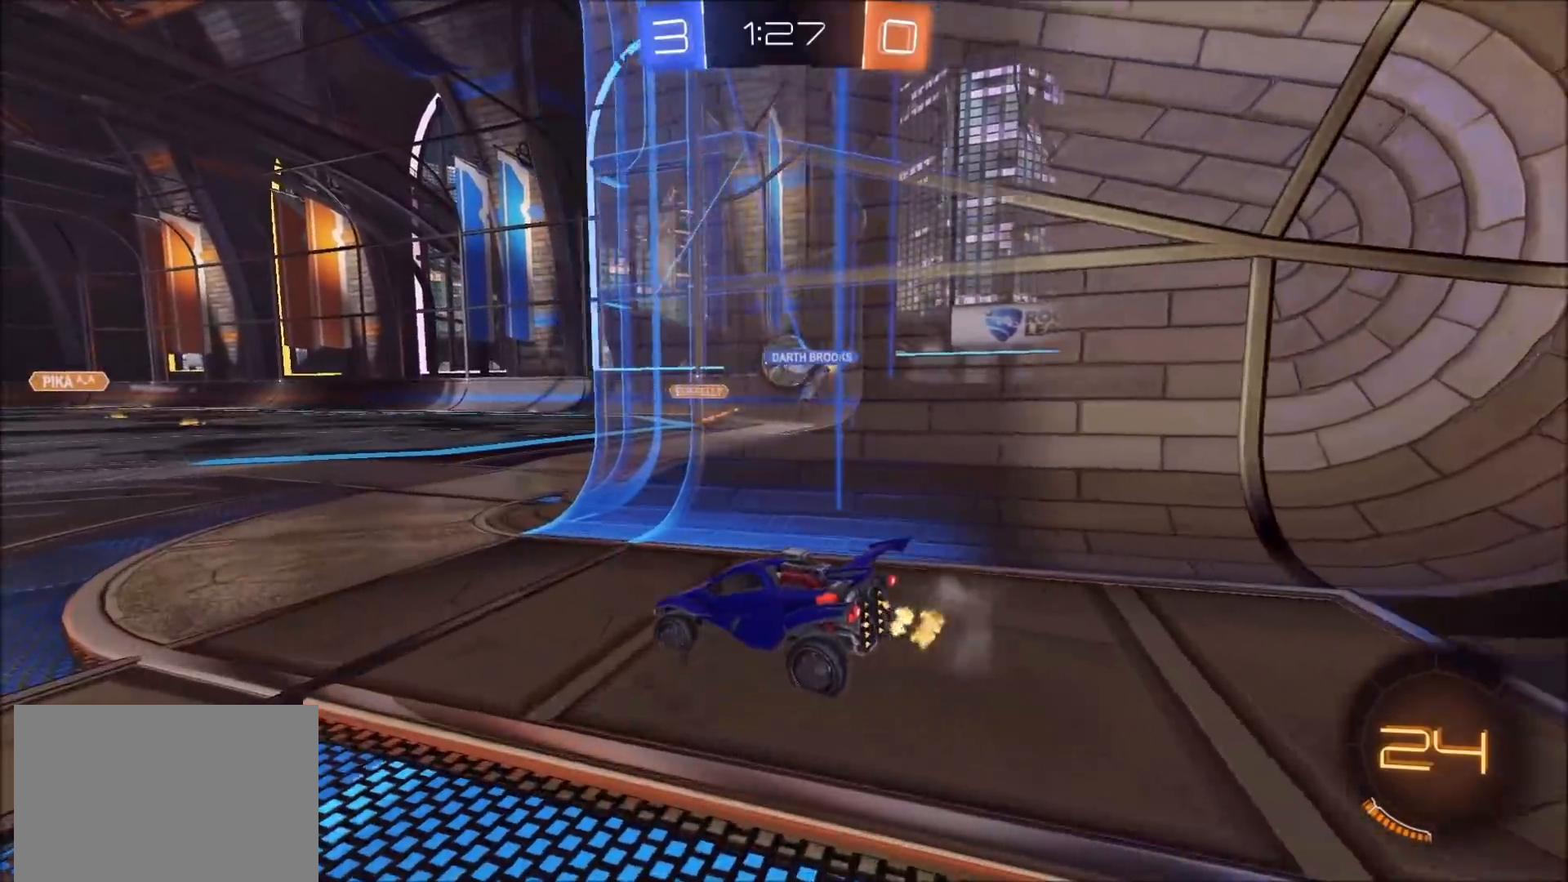
{"buttons": ["L2"], "left_stick": "center", "right_stick": "center", "events": [[250, "left_stick", "right"], [400, "L2", "down"], [500, "left_stick", "center"]]}
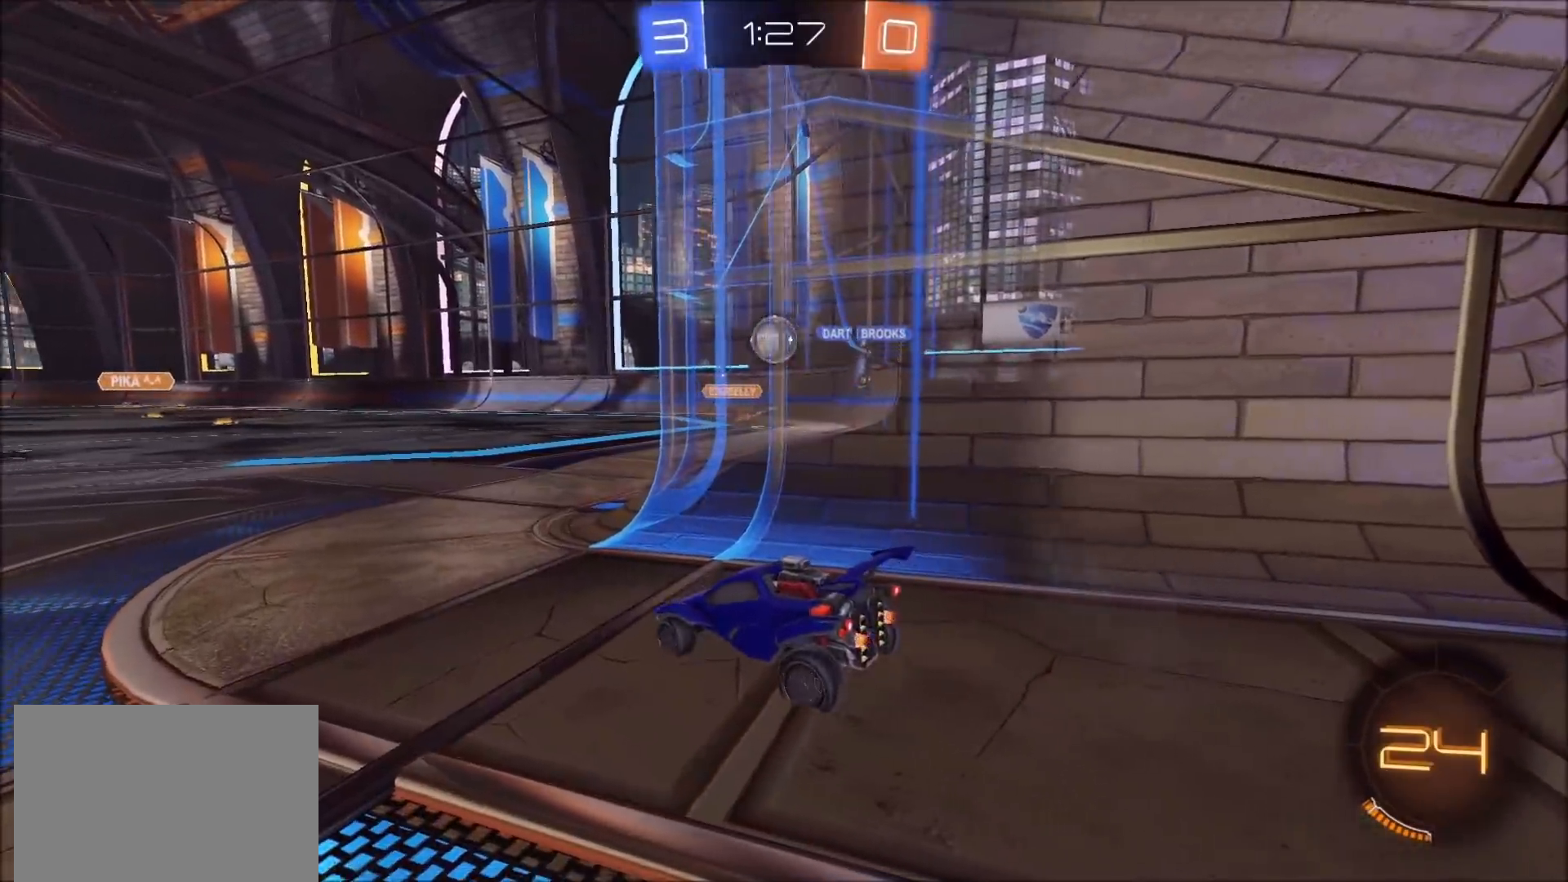
{"buttons": ["R2"], "left_stick": "left", "right_stick": "center", "events": [[283, "L2", "up"], [350, "R2", "down"], [483, "left_stick", "left"]]}
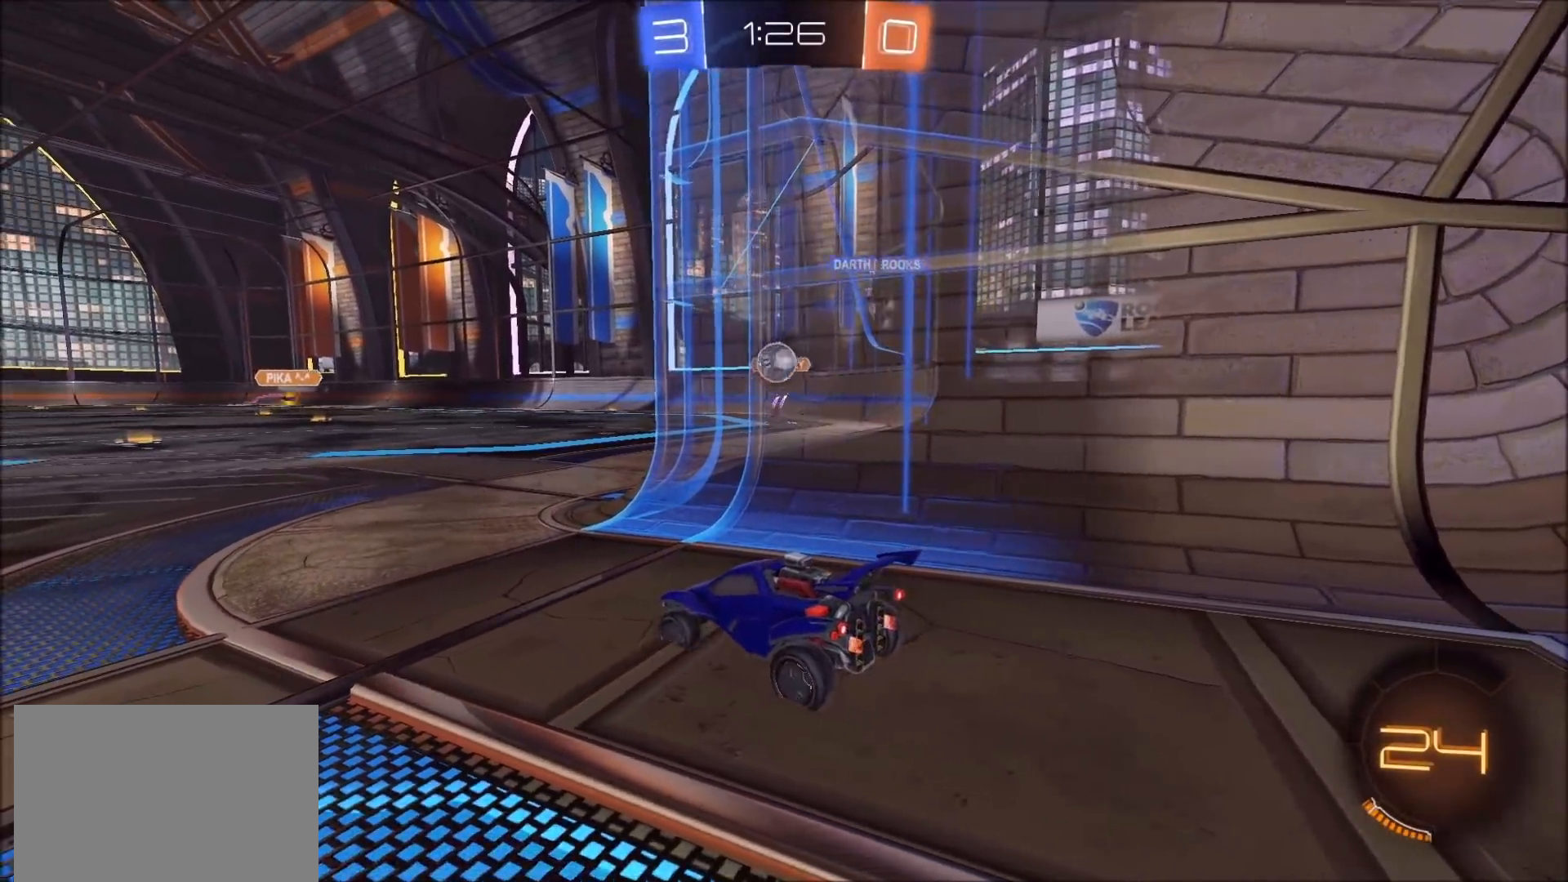
{"buttons": ["CROSS", "L2"], "left_stick": "down-right", "right_stick": "center", "events": [[383, "left_stick", "down-right"], [400, "R2", "up"], [417, "L2", "down"], [500, "CROSS", "down"]]}
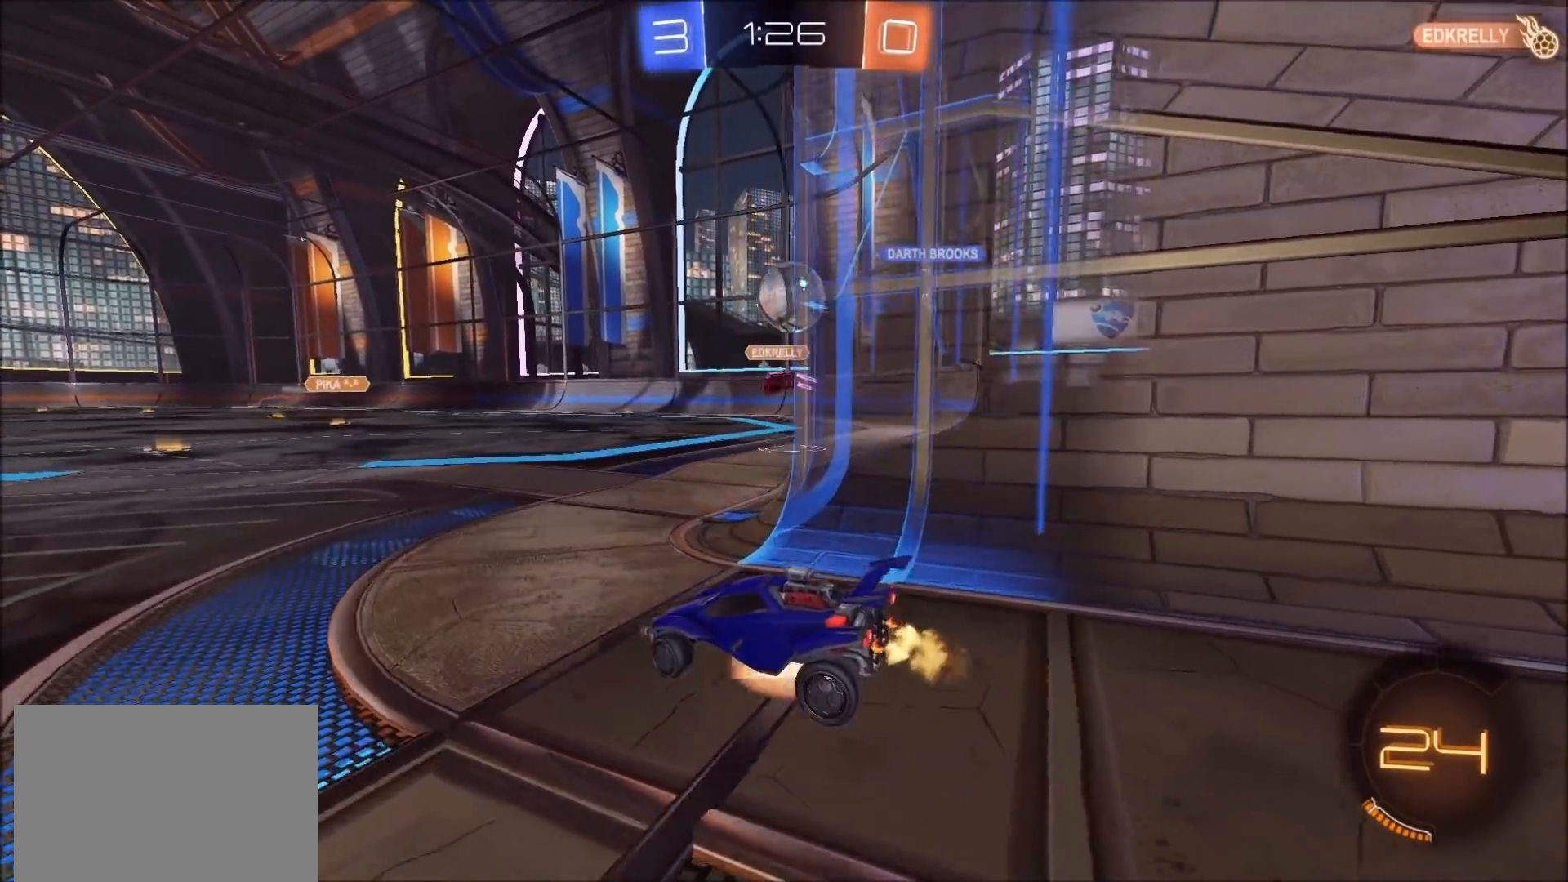
{"buttons": ["CIRCLE", "R2"], "left_stick": "up-left", "right_stick": "center", "events": [[67, "left_stick", "down"], [133, "R2", "down"], [150, "L2", "up"], [167, "CIRCLE", "down"], [283, "CROSS", "up"], [400, "left_stick", "up-left"]]}
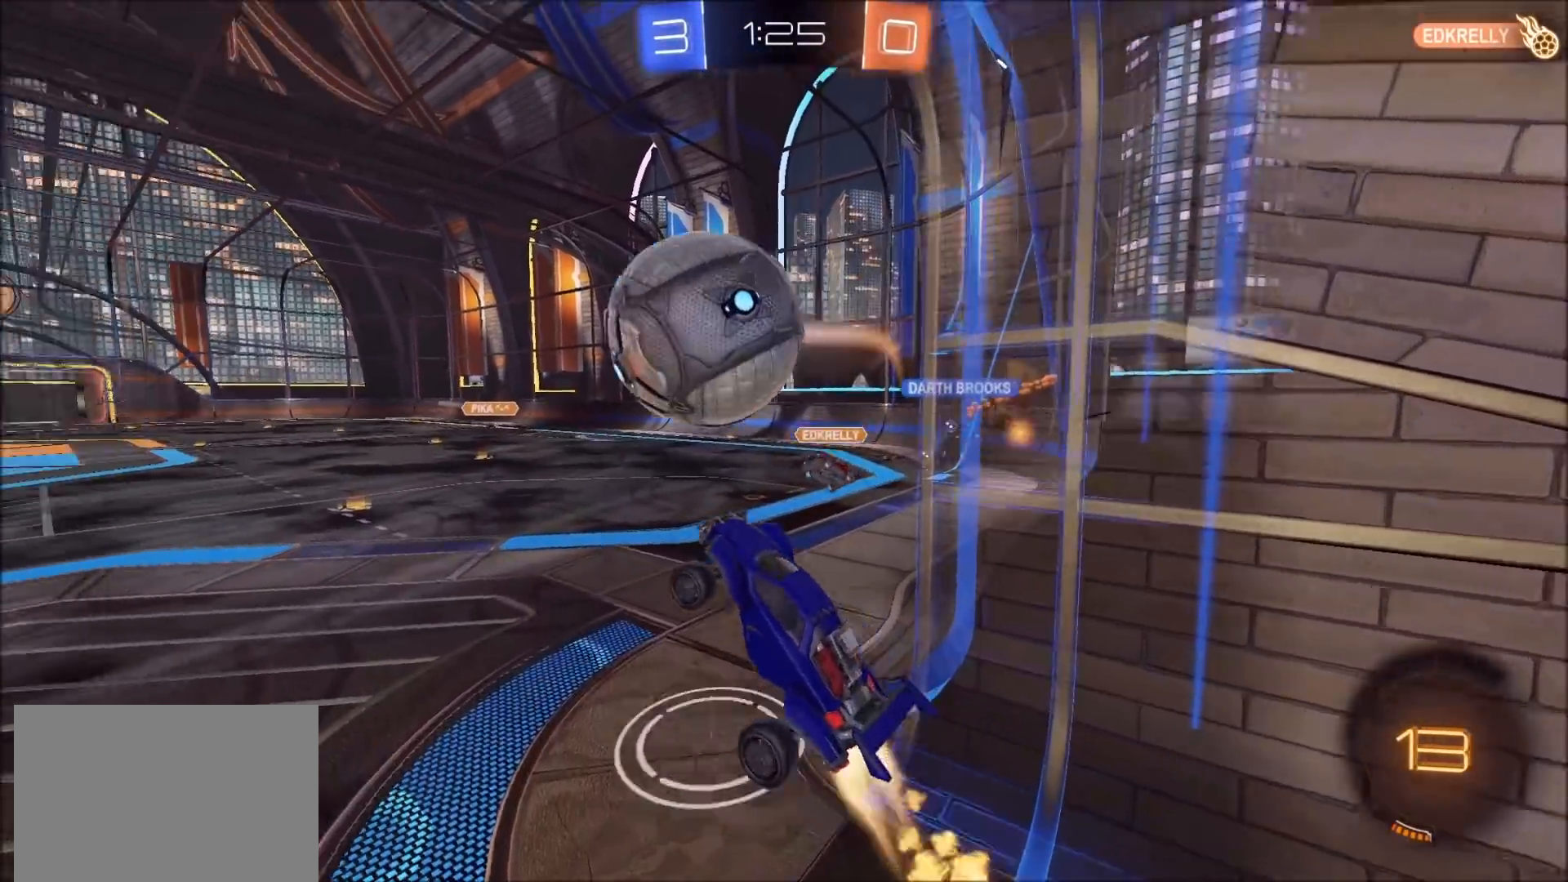
{"buttons": [], "left_stick": "down-left", "right_stick": "center", "events": [[150, "CIRCLE", "up"], [200, "left_stick", "down-left"], [217, "CROSS", "down"], [267, "R2", "up"], [317, "CROSS", "up"]]}
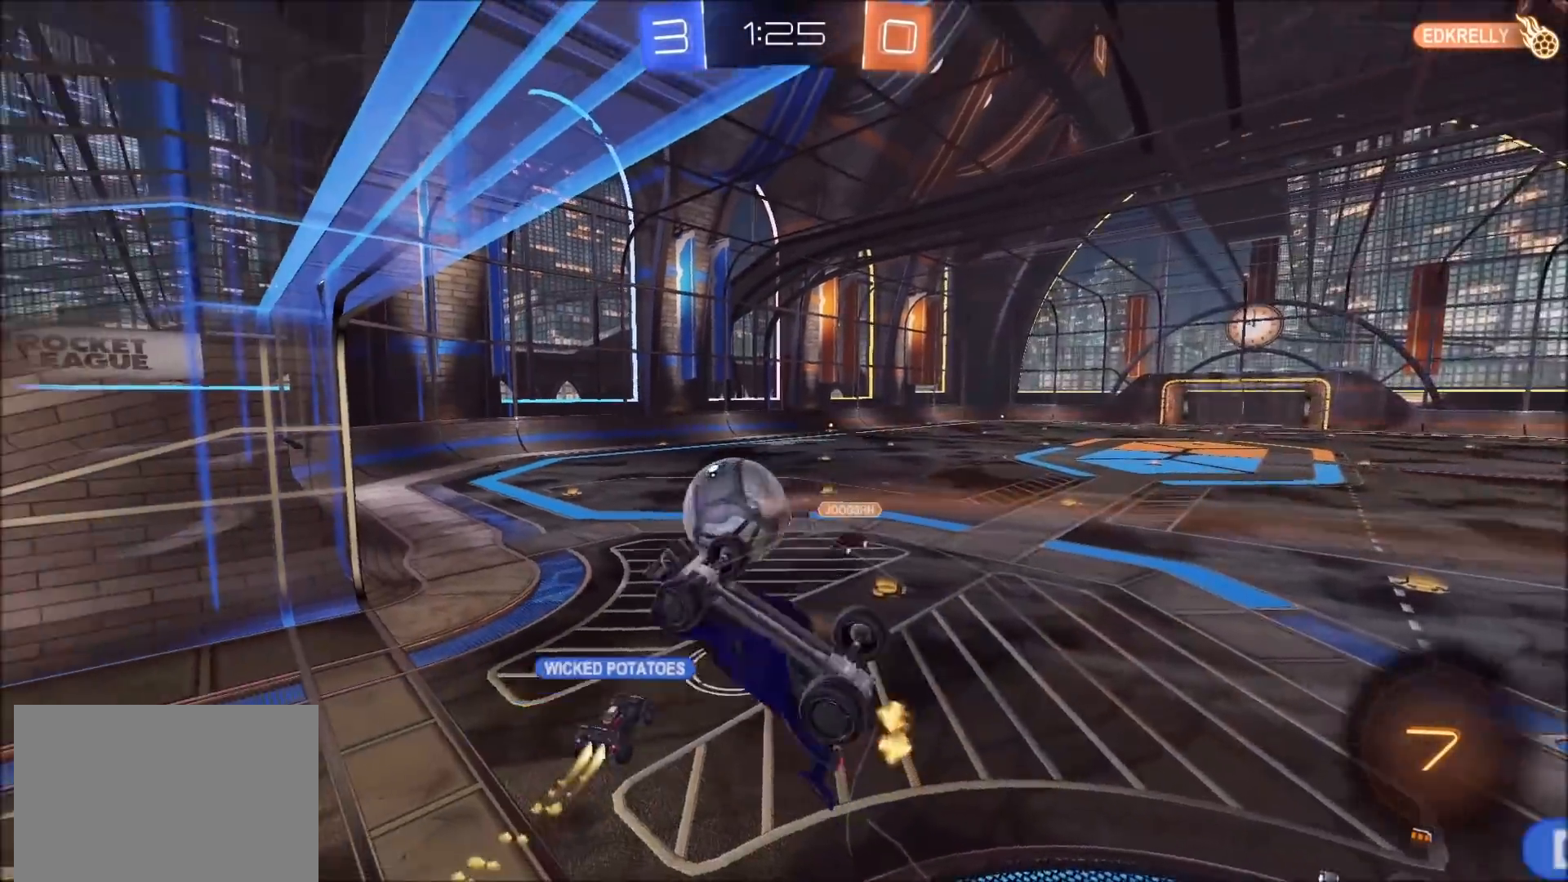
{"buttons": ["R2"], "left_stick": "up", "right_stick": "center", "events": [[83, "left_stick", "up-left"], [183, "R2", "down"], [300, "left_stick", "up"]]}
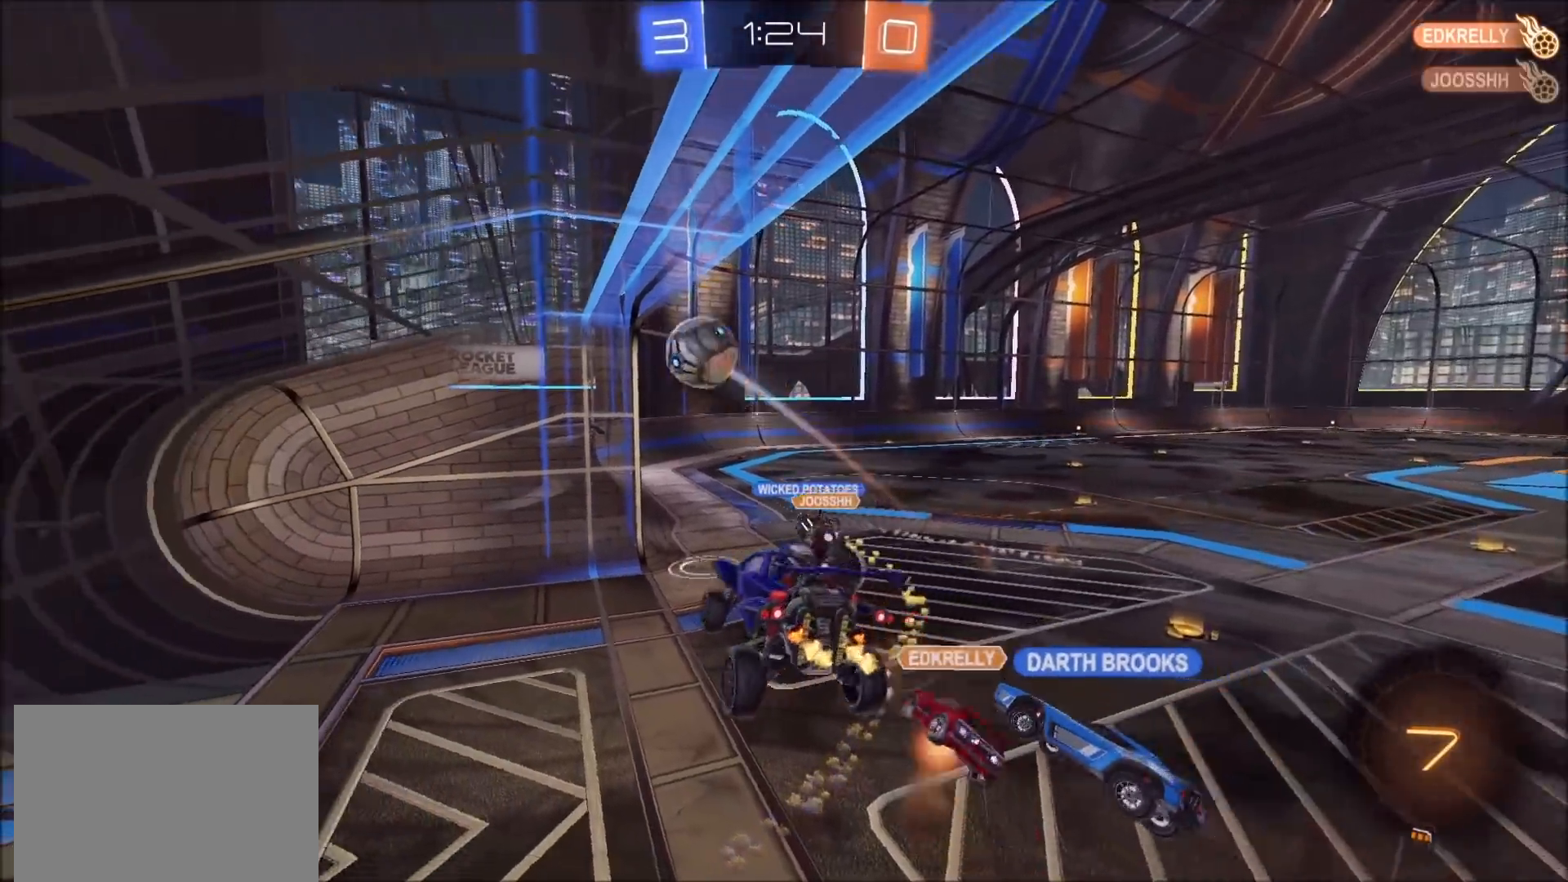
{"buttons": ["R2"], "left_stick": "center", "right_stick": "center", "events": [[33, "left_stick", "up-right"], [167, "left_stick", "center"], [333, "left_stick", "right"], [383, "L1", "down"], [467, "L1", "up"], [500, "left_stick", "center"]]}
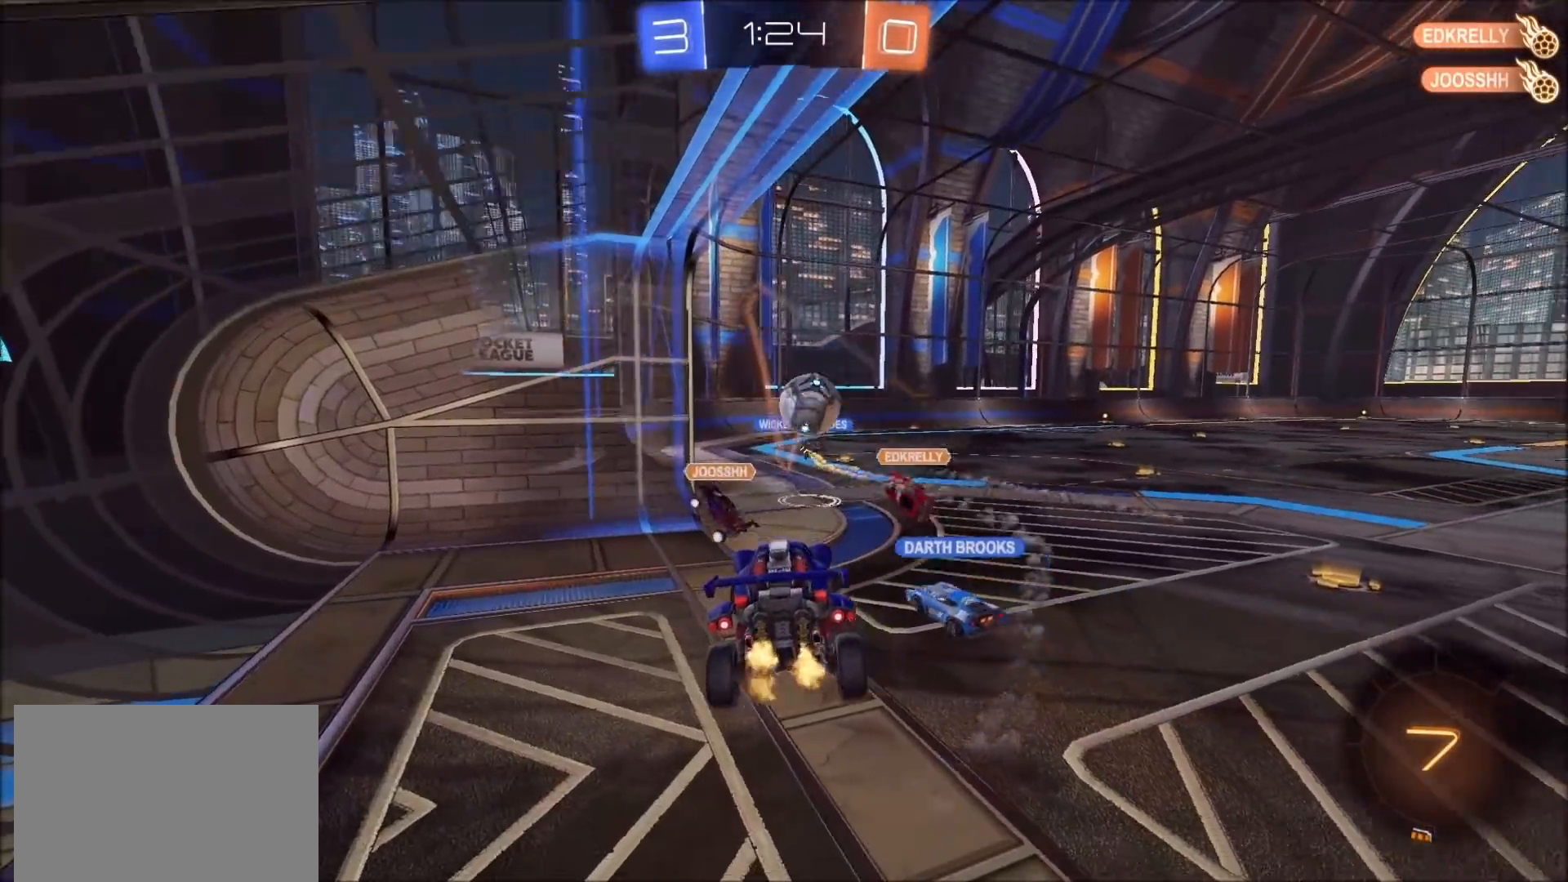
{"buttons": ["R2"], "left_stick": "up-right", "right_stick": "center", "events": [[233, "left_stick", "up-right"]]}
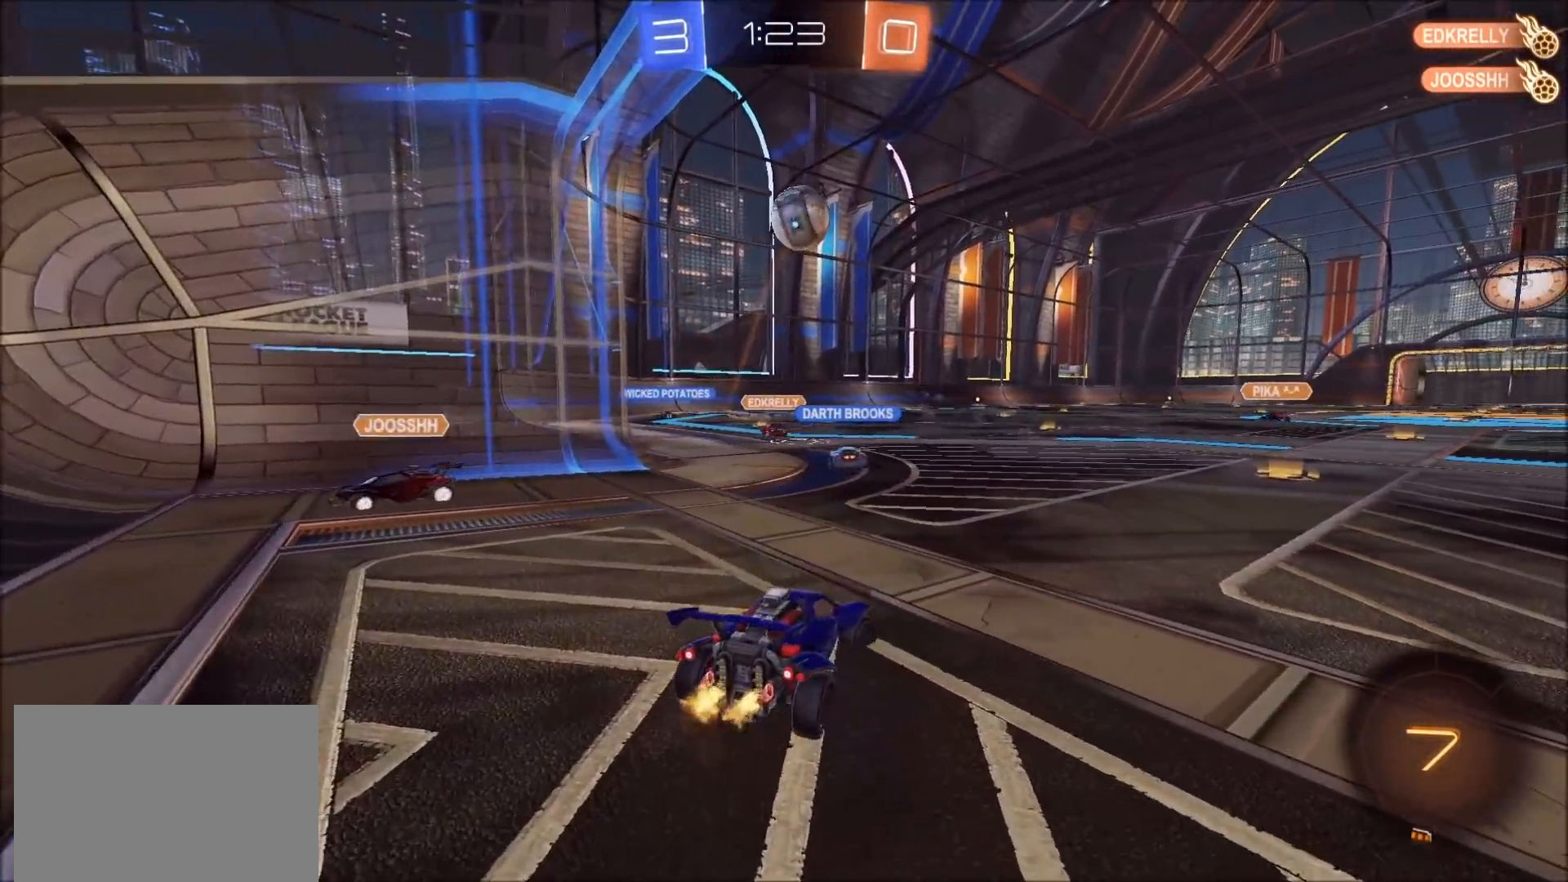
{"buttons": ["R2"], "left_stick": "center", "right_stick": "center", "events": [[283, "left_stick", "center"]]}
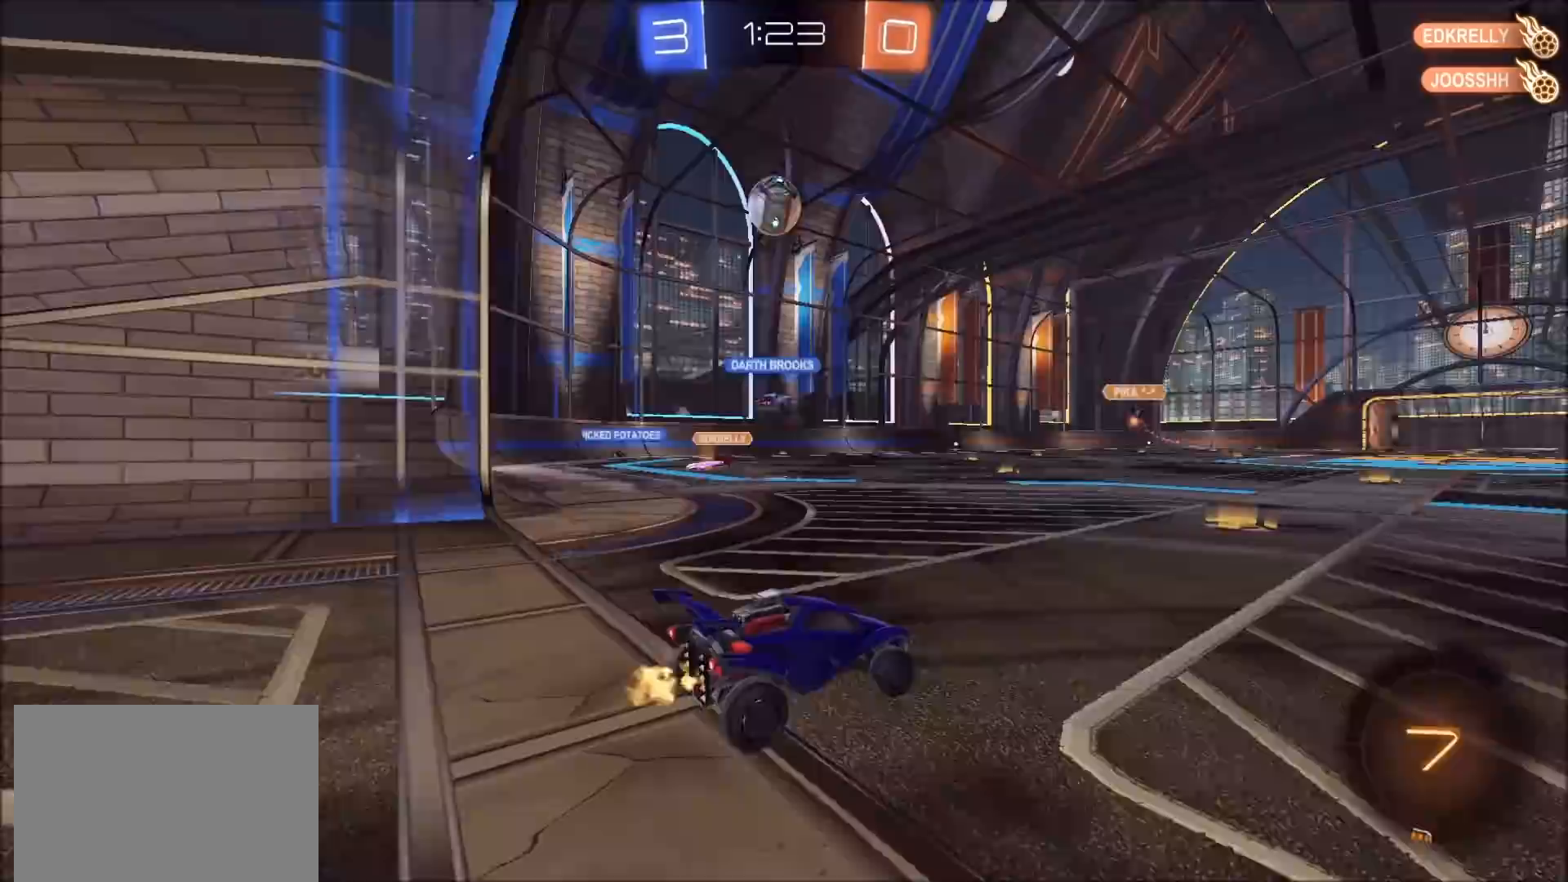
{"buttons": ["L1", "R2"], "left_stick": "left", "right_stick": "center", "events": [[383, "left_stick", "left"], [433, "L1", "down"]]}
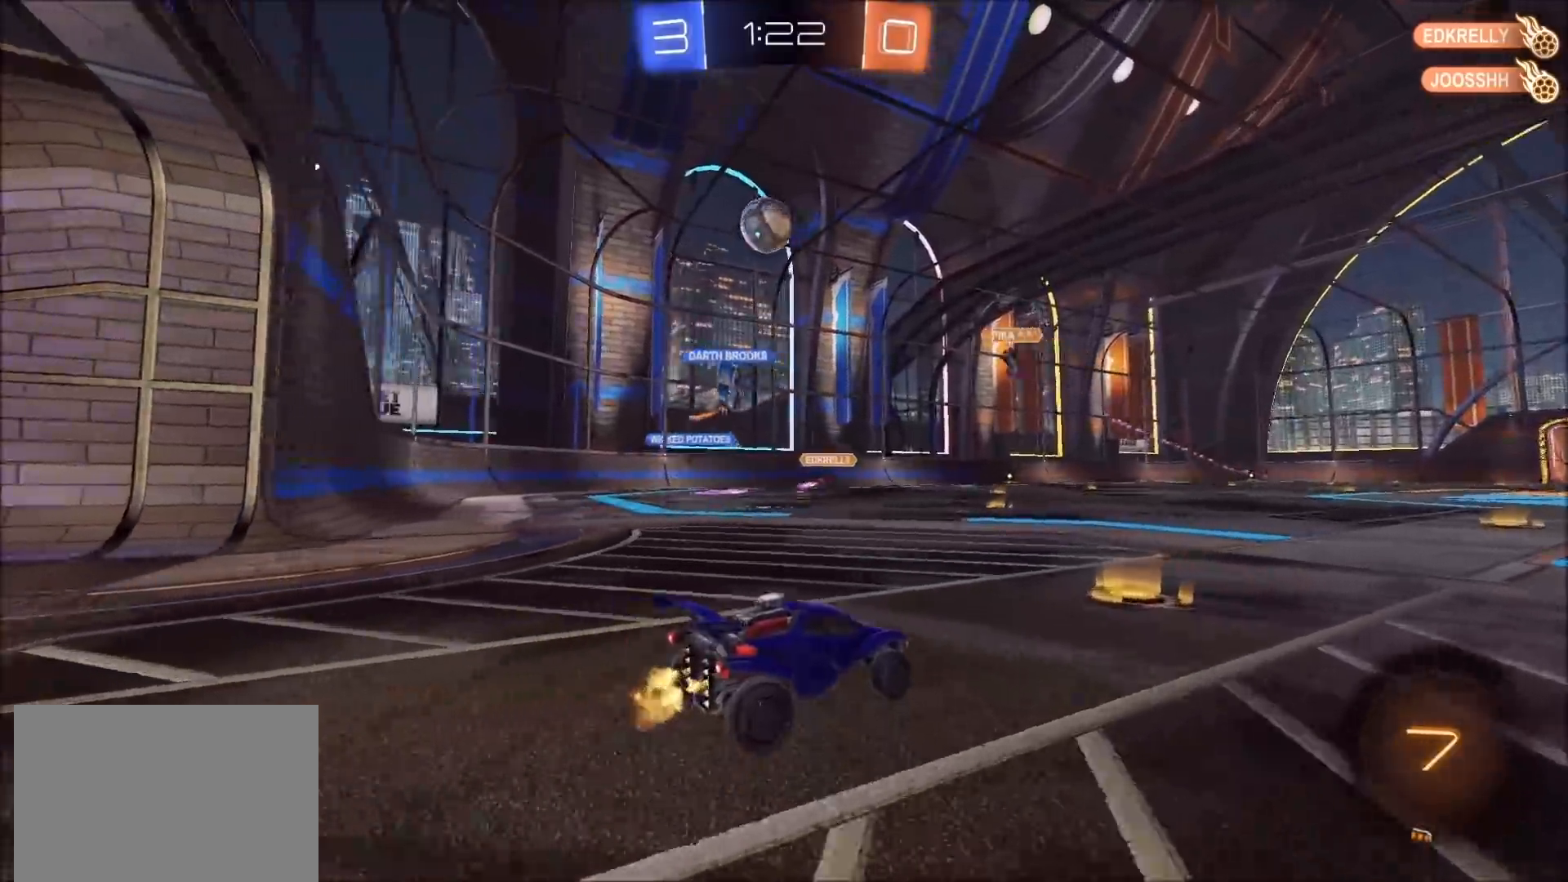
{"buttons": ["R2"], "left_stick": "left", "right_stick": "center", "events": [[150, "L1", "up"]]}
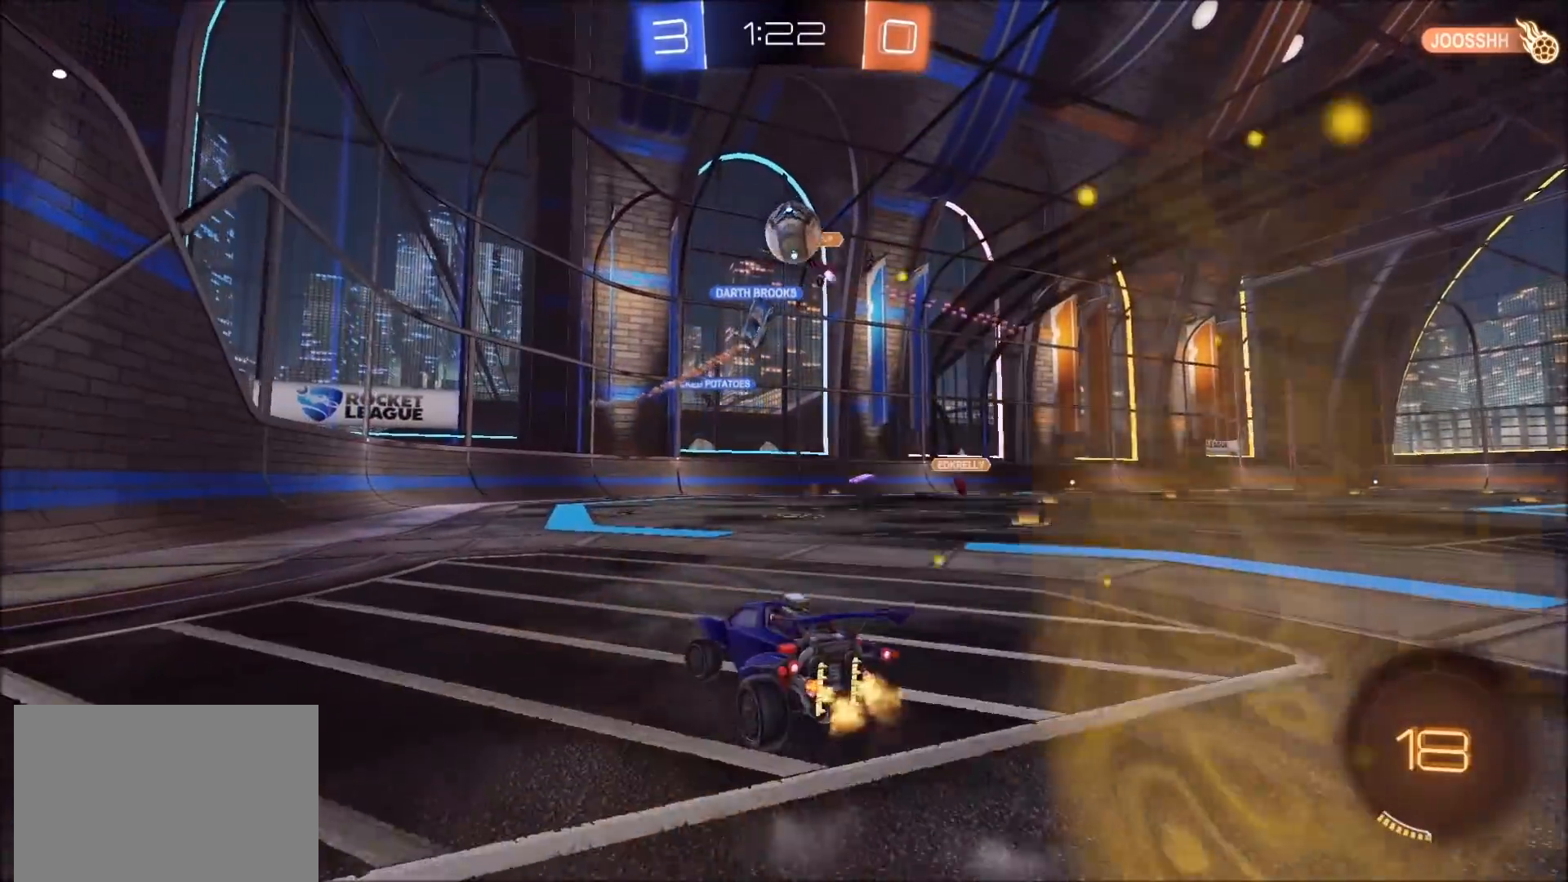
{"buttons": ["L1", "R2"], "left_stick": "left", "right_stick": "center", "events": [[217, "L1", "down"], [317, "L1", "up"], [450, "L1", "down"]]}
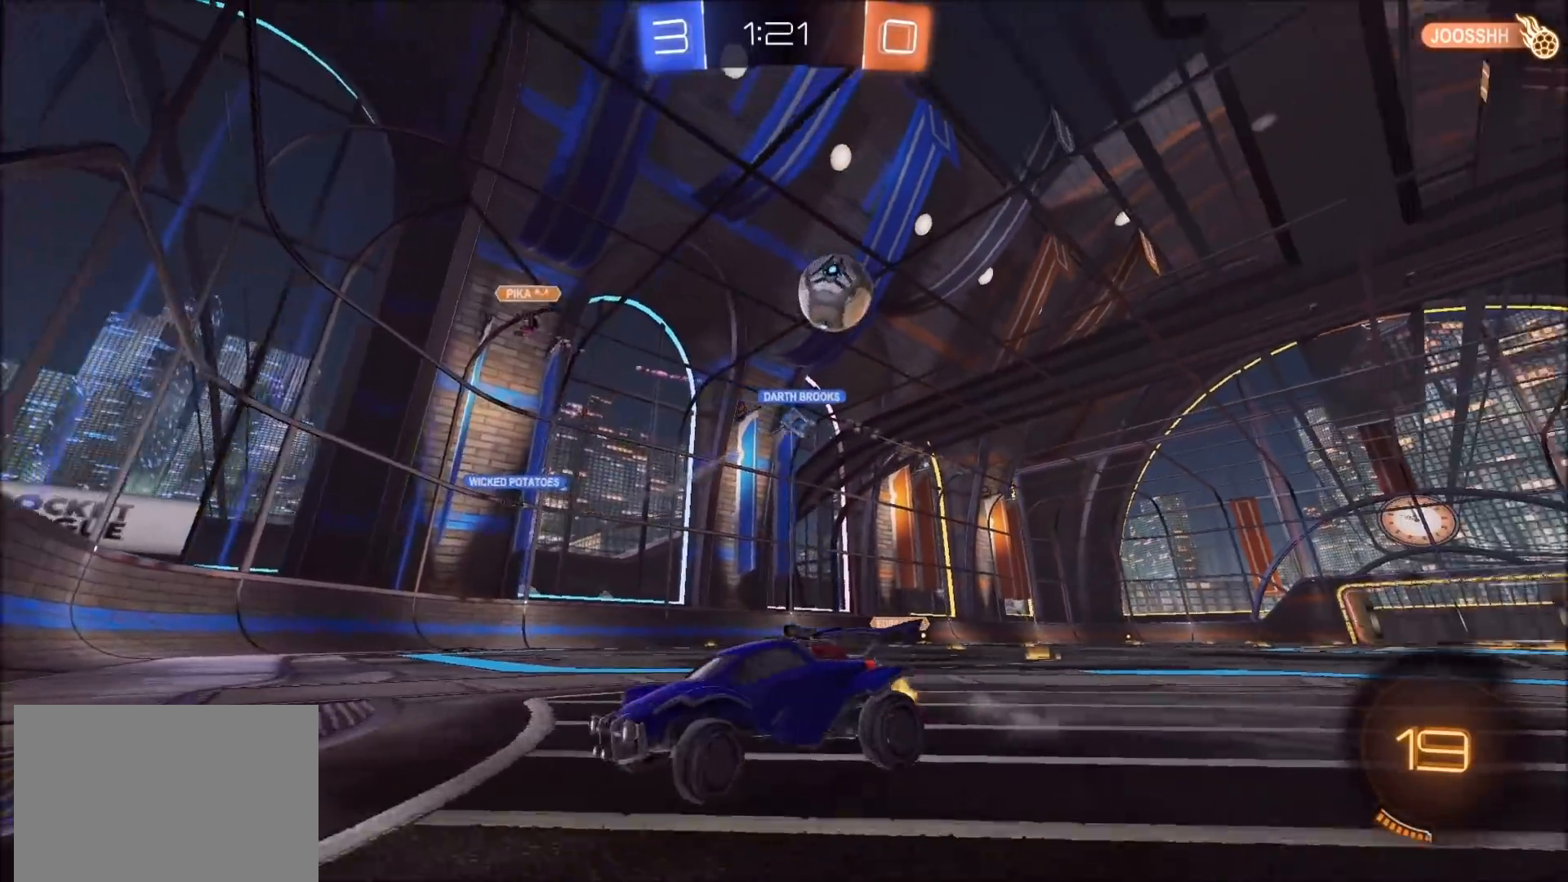
{"buttons": ["L2"], "left_stick": "left", "right_stick": "center", "events": [[17, "L1", "up"], [117, "L1", "down"], [200, "L1", "up"], [483, "L2", "down"], [483, "R2", "up"]]}
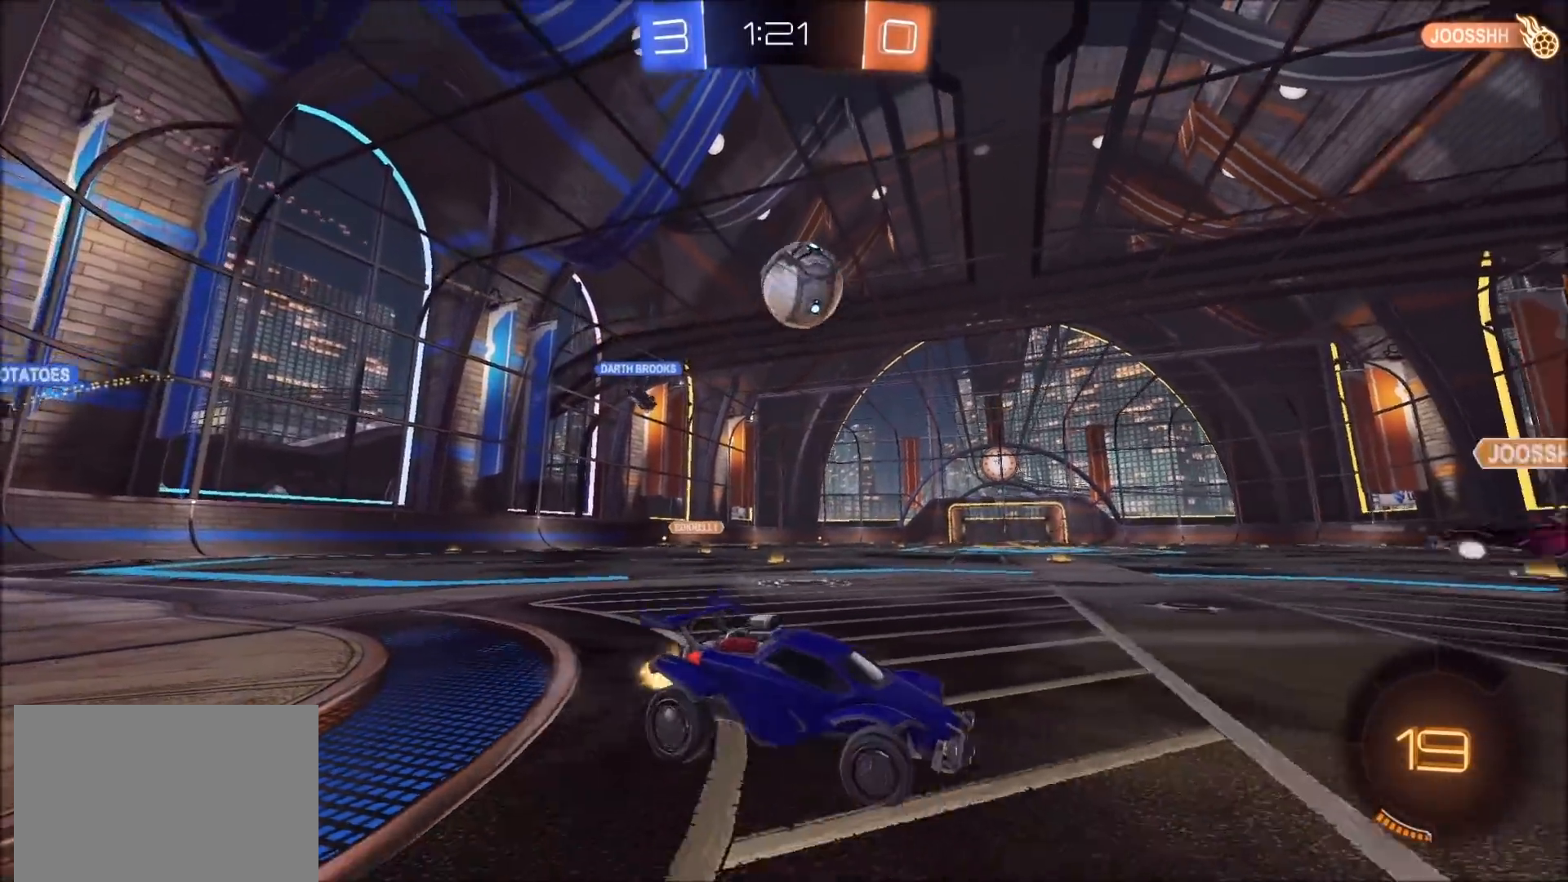
{"buttons": ["CROSS", "CIRCLE", "R2"], "left_stick": "down", "right_stick": "center", "events": [[100, "left_stick", "center"], [367, "CROSS", "down"], [367, "R2", "down"], [367, "left_stick", "down"], [400, "CIRCLE", "down"], [433, "L2", "up"]]}
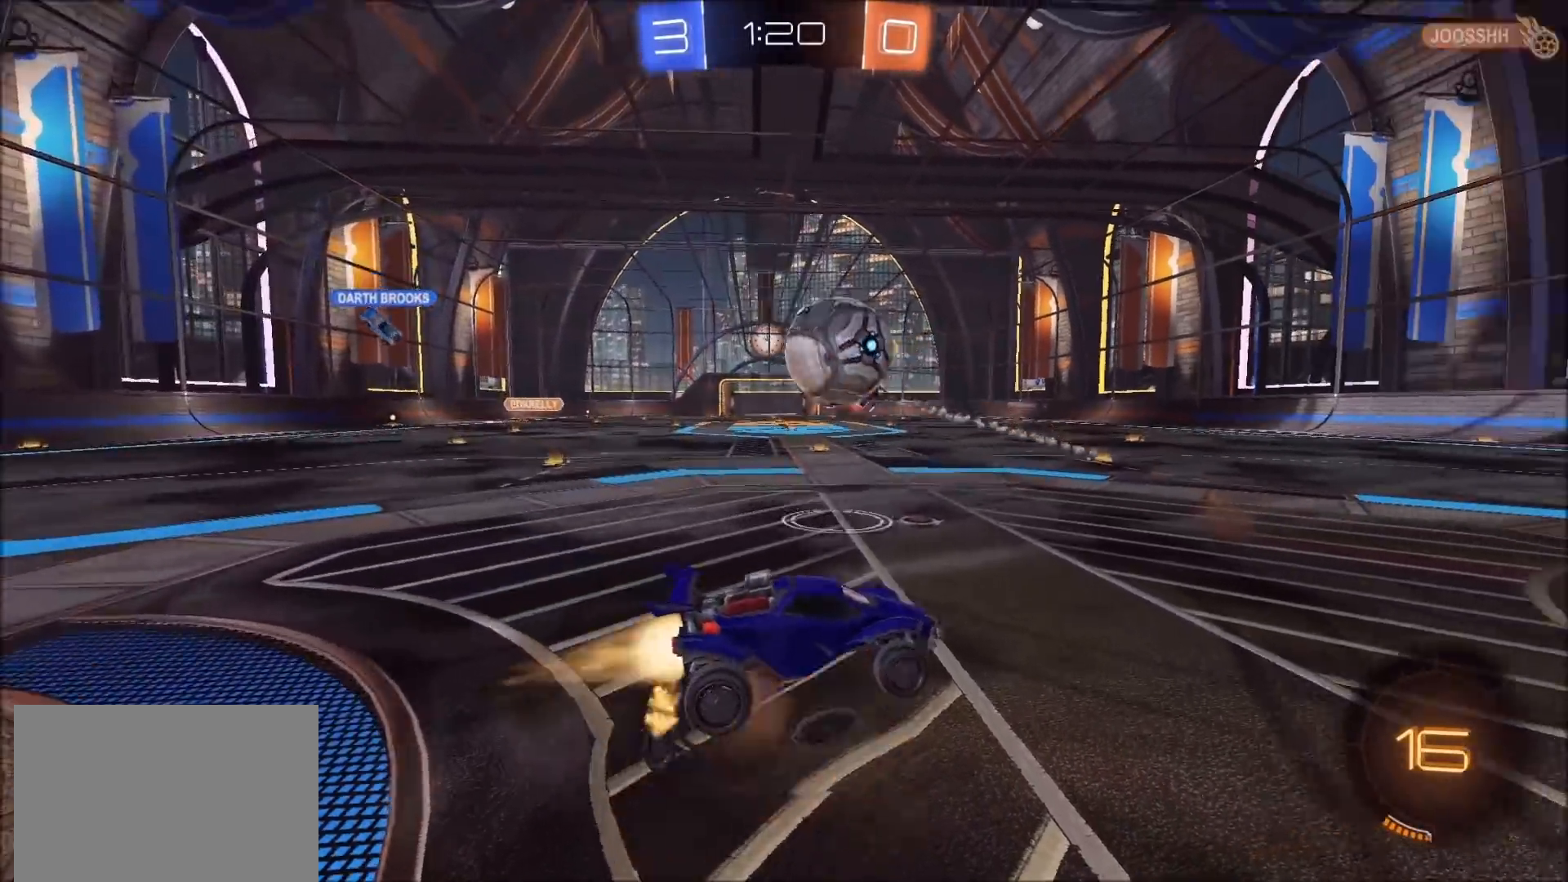
{"buttons": ["CIRCLE", "R2"], "left_stick": "right", "right_stick": "center", "events": [[17, "left_stick", "down-left"], [117, "CROSS", "up"], [167, "CIRCLE", "up"], [250, "left_stick", "up-left"], [300, "CIRCLE", "down"], [350, "left_stick", "up-right"], [417, "left_stick", "right"]]}
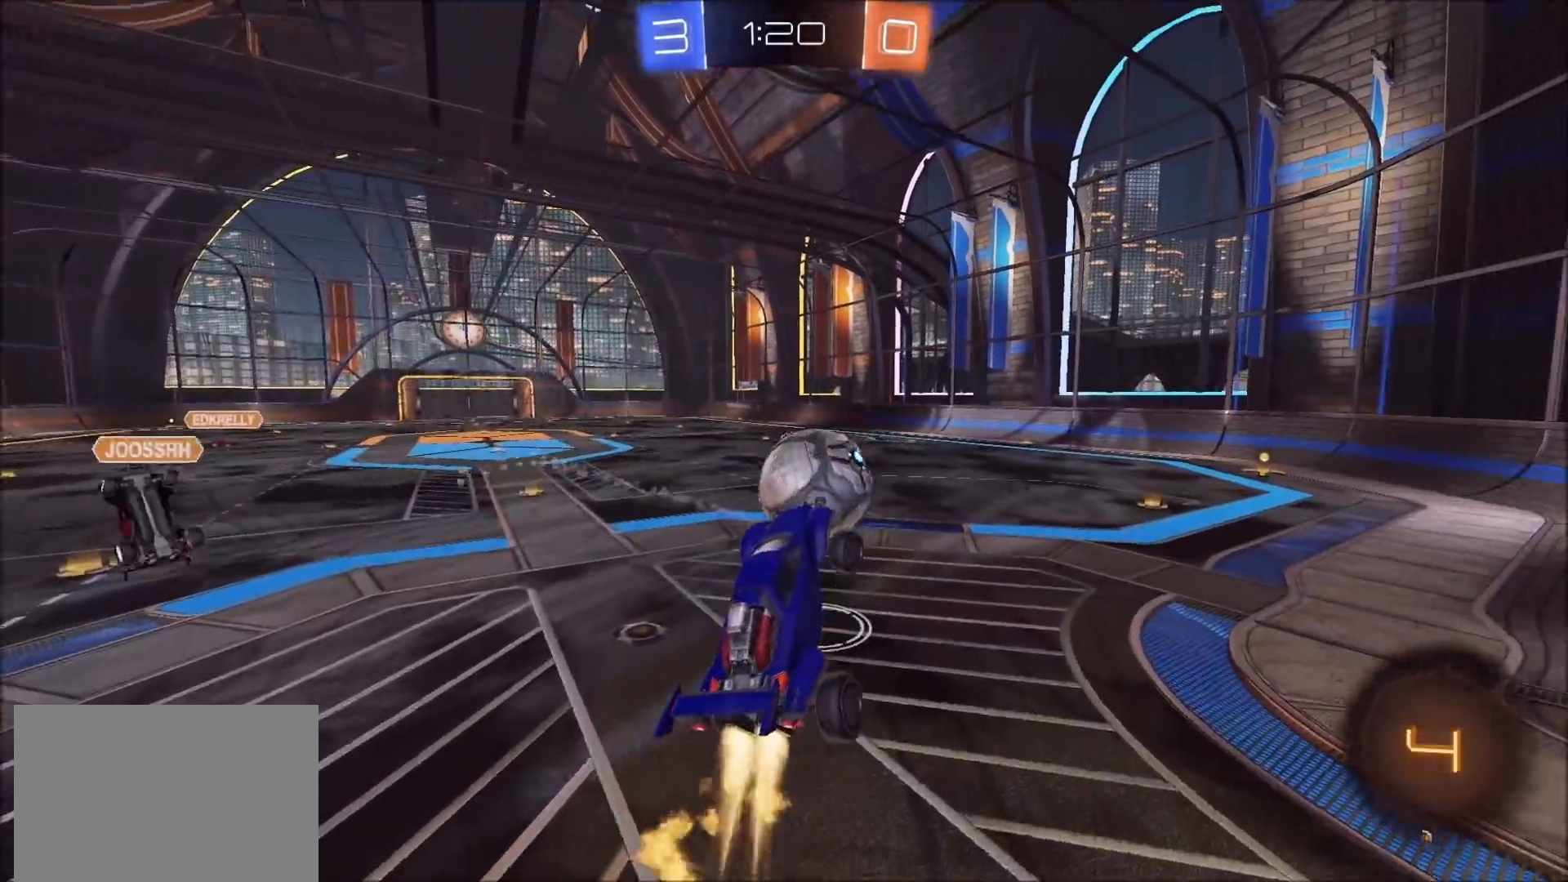
{"buttons": ["CIRCLE", "R2"], "left_stick": "down", "right_stick": "center", "events": [[100, "left_stick", "up-right"], [150, "CIRCLE", "up"], [200, "CIRCLE", "down"], [200, "L1", "down"], [233, "CROSS", "down"], [283, "L1", "up"], [367, "CROSS", "up"], [400, "left_stick", "down"]]}
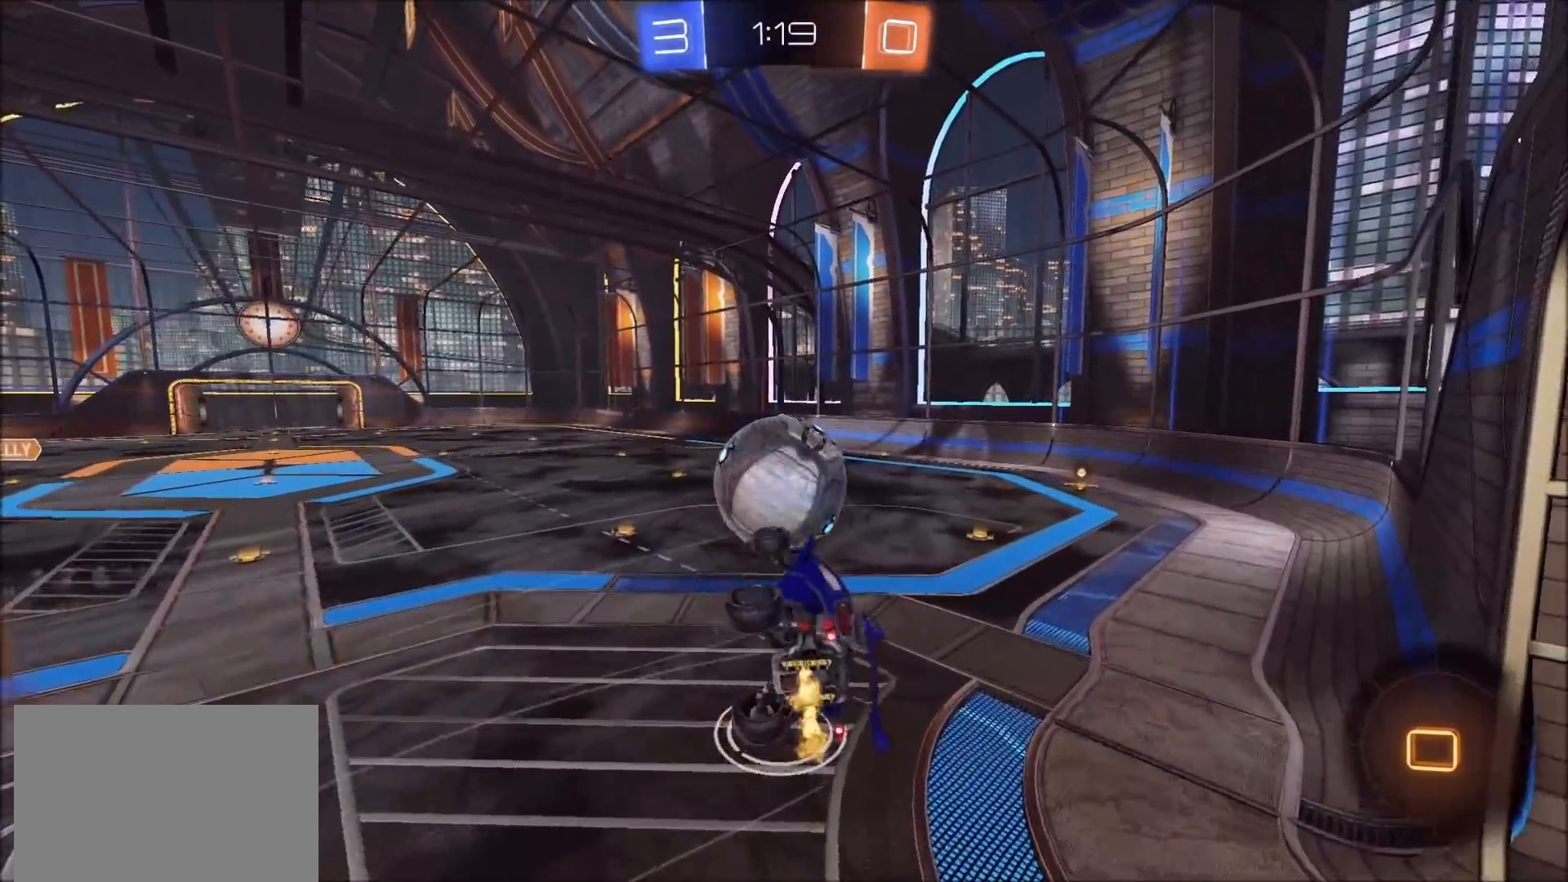
{"buttons": ["R2"], "left_stick": "down", "right_stick": "center", "events": [[267, "CIRCLE", "up"]]}
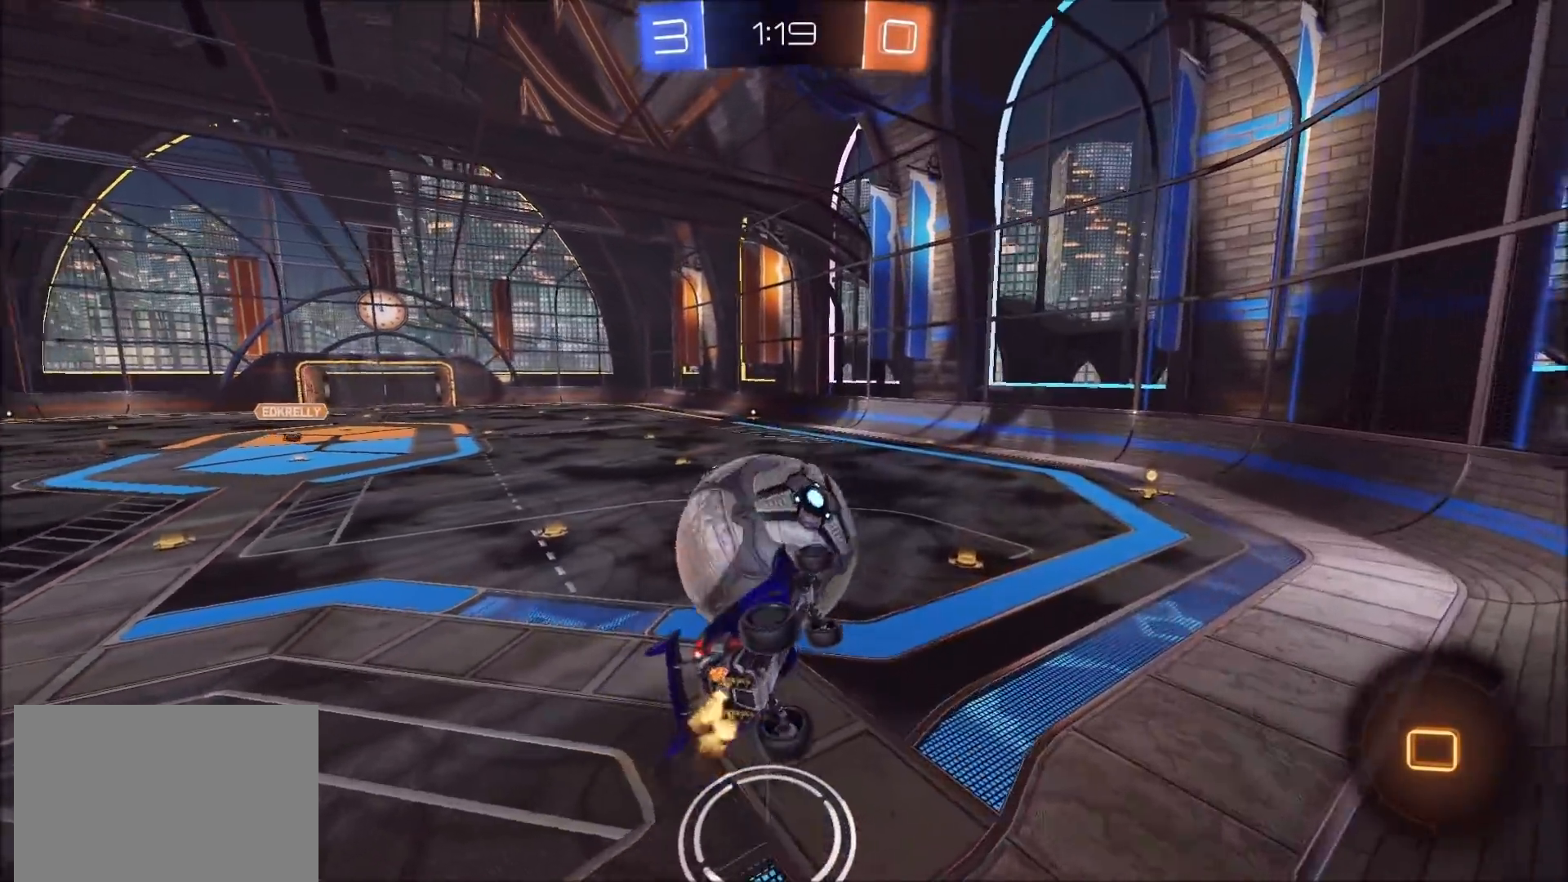
{"buttons": ["R2"], "left_stick": "right", "right_stick": "center", "events": [[100, "L1", "down"], [133, "left_stick", "right"], [200, "L1", "up"], [200, "left_stick", "up-right"], [333, "left_stick", "center"], [417, "left_stick", "right"]]}
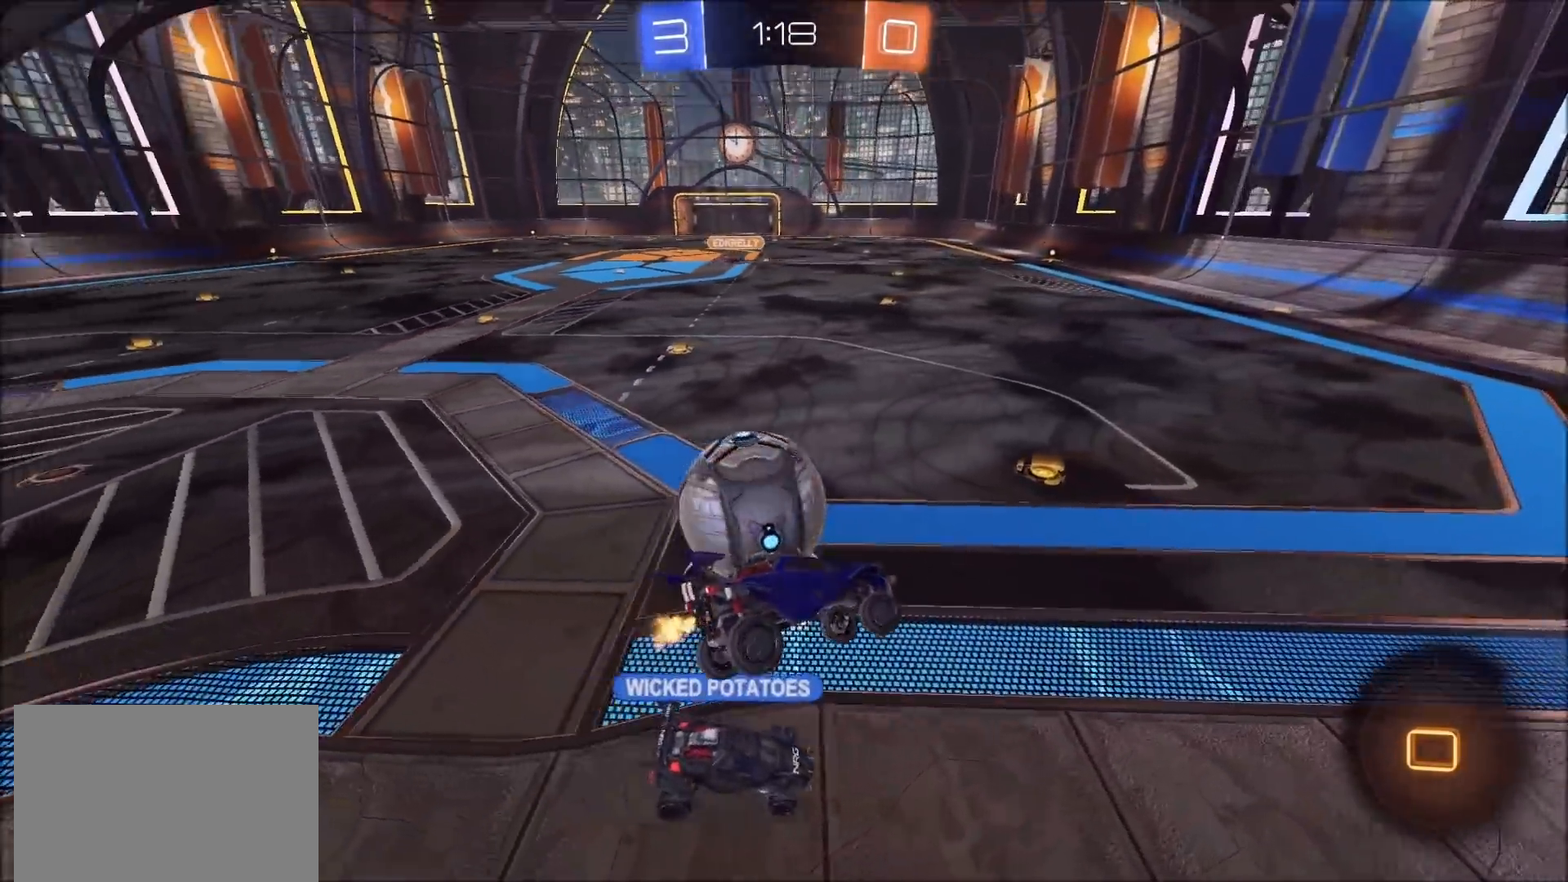
{"buttons": ["R2"], "left_stick": "center", "right_stick": "center", "events": [[33, "L1", "down"], [117, "left_stick", "center"], [133, "L1", "up"], [167, "left_stick", "left"], [267, "left_stick", "center"], [400, "left_stick", "right"], [500, "left_stick", "center"]]}
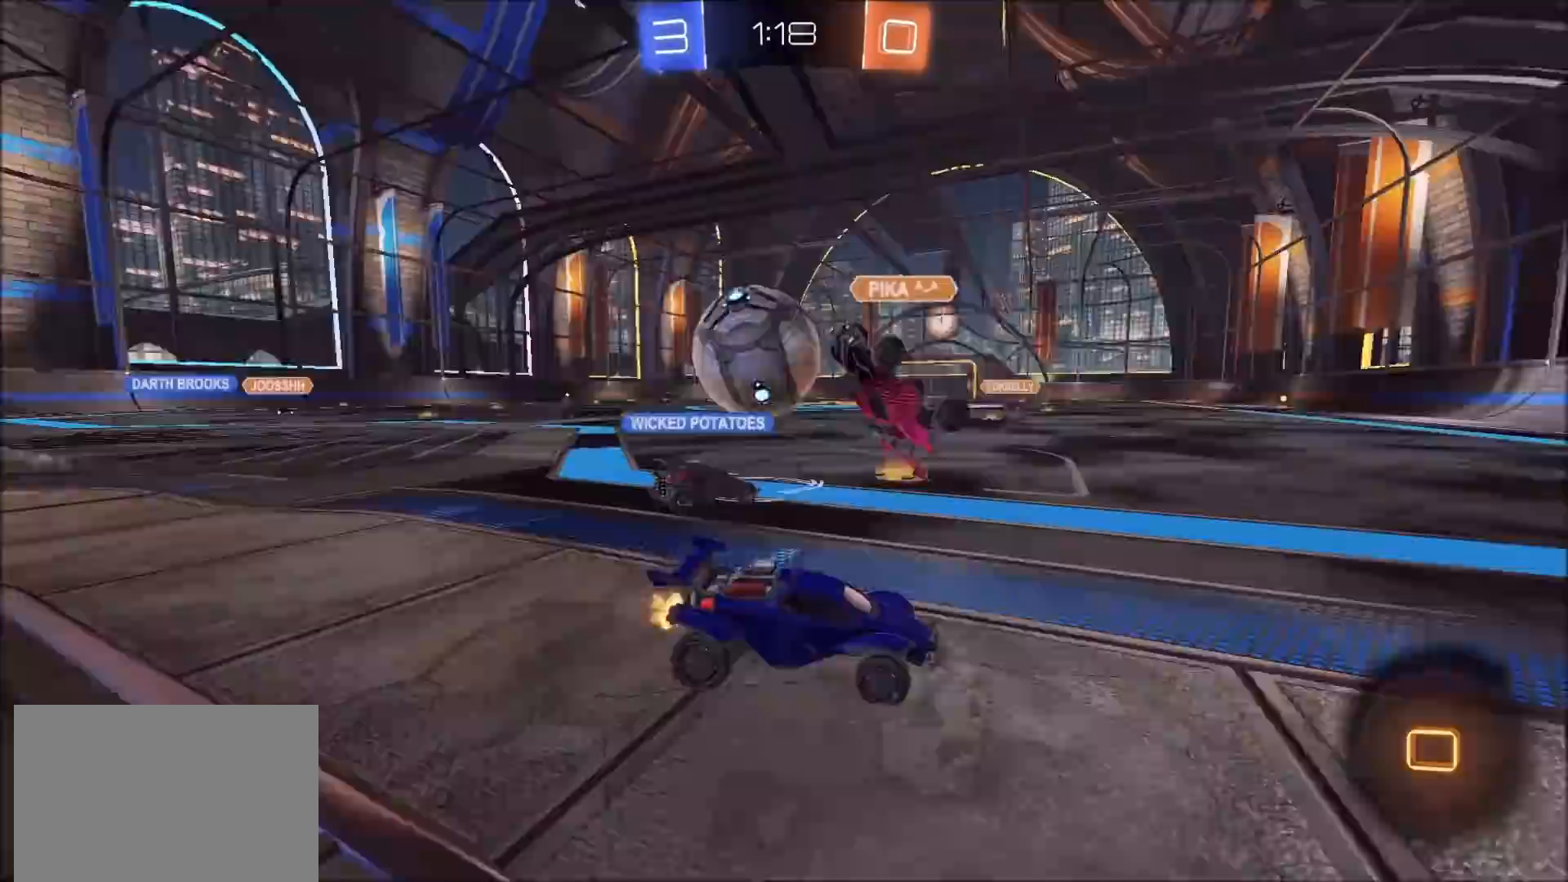
{"buttons": ["R2"], "left_stick": "left", "right_stick": "center", "events": [[417, "left_stick", "left"]]}
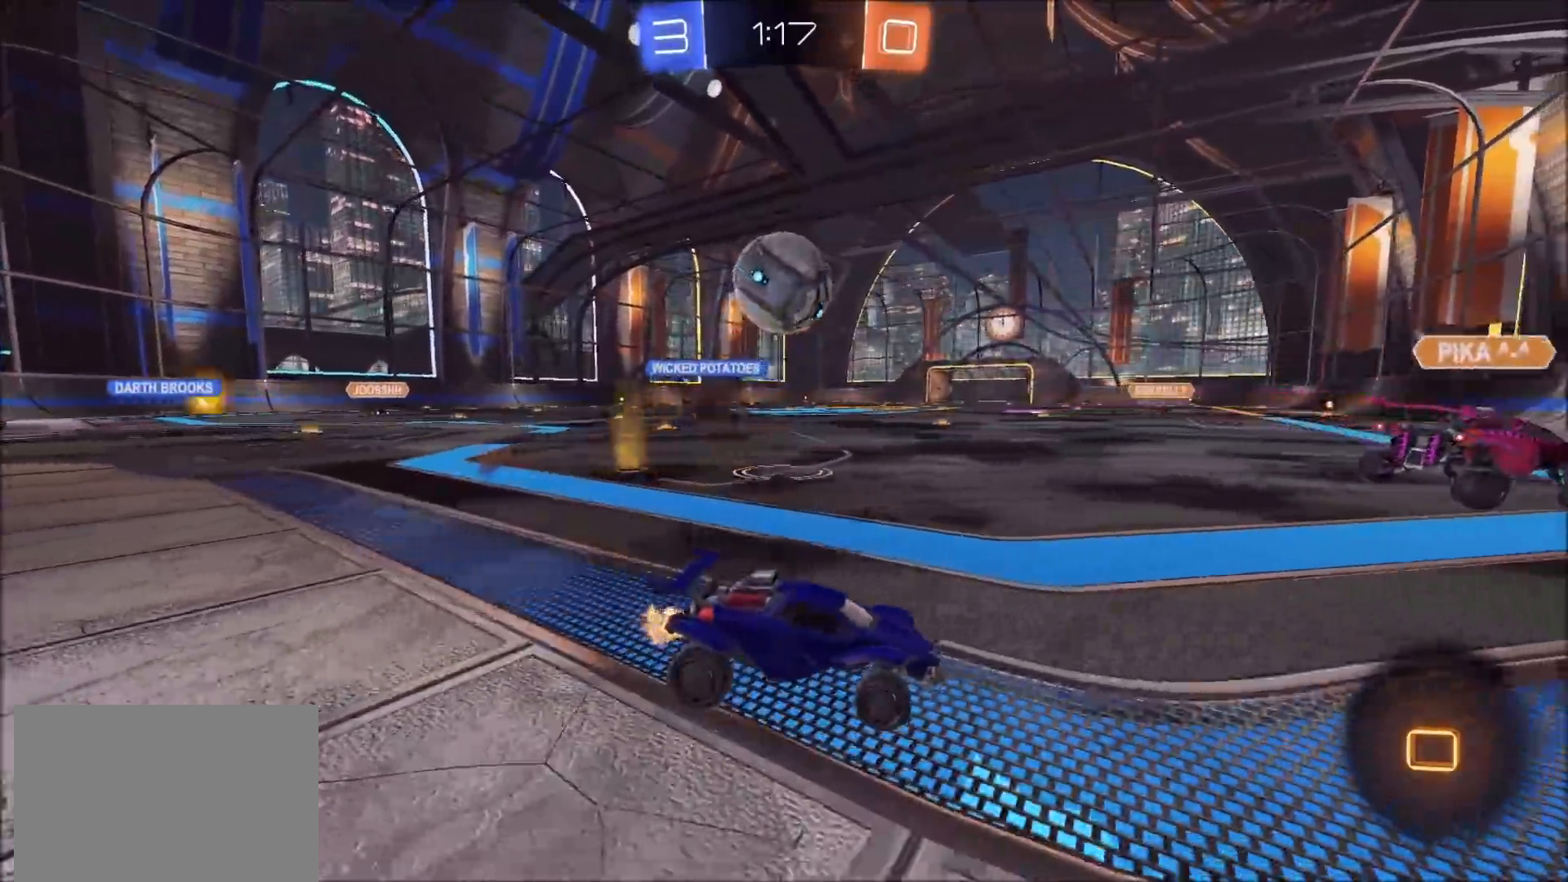
{"buttons": ["R2"], "left_stick": "left", "right_stick": "center", "events": []}